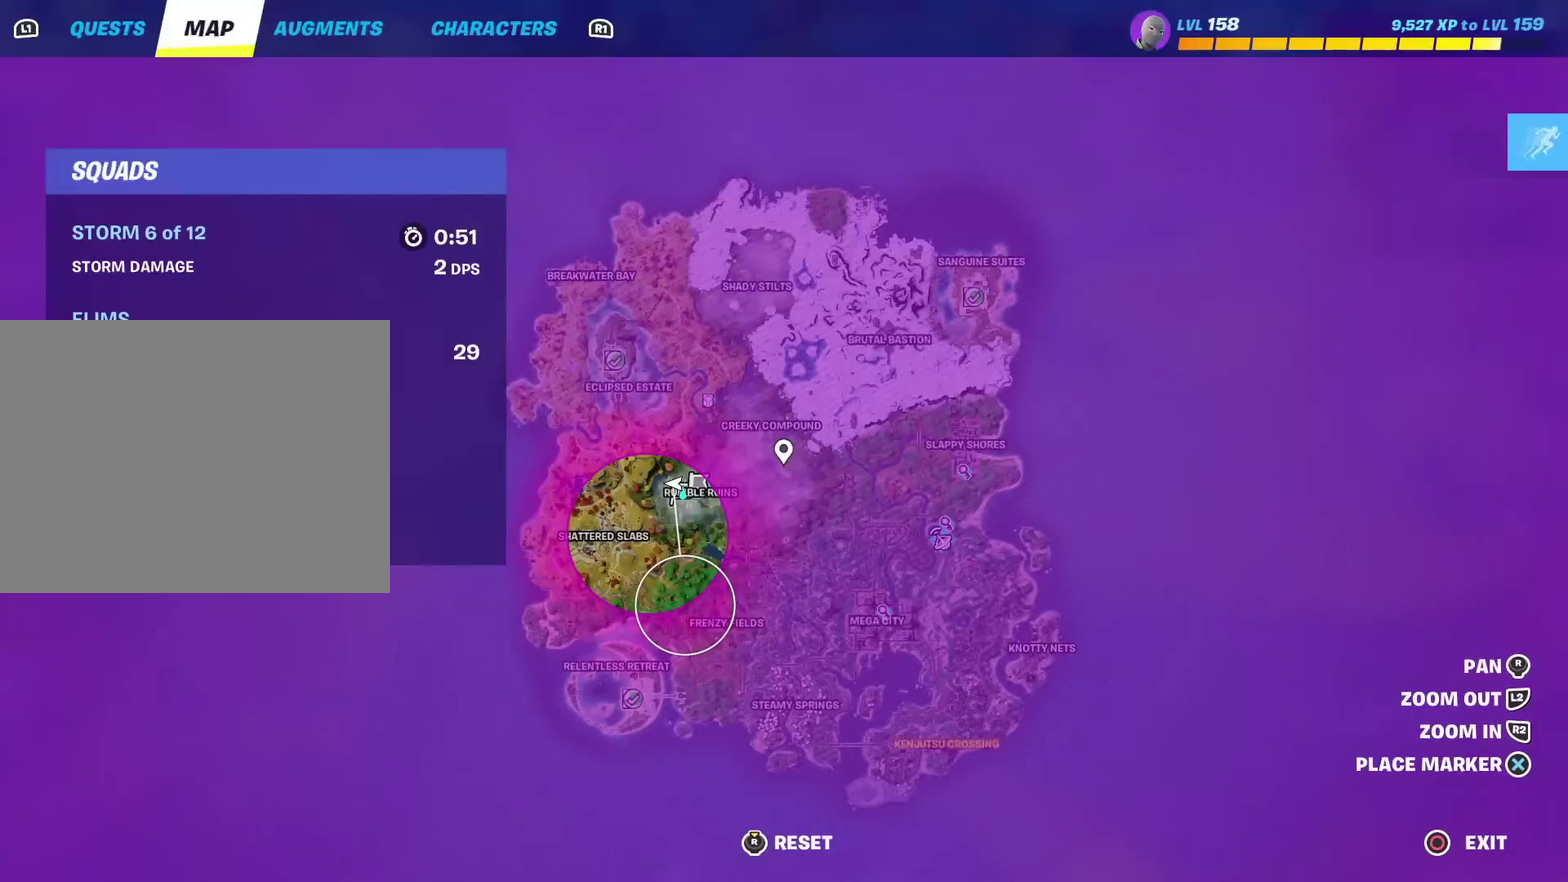
Gameplay with a controller (PlayStation layout); each line is a JSON object with the inputs held at the frame after it (dt_ms = milliseconds from this image to that frame). "events" lists button and stick changes between this image and that frame as [ms after this image, input, new state], when the widget could be followed in between. This document gives stick clicks only as held states, not as events. Not read: L1 R1.
{"dt_ms": 484, "buttons": [], "left_stick": "up", "right_stick": "center", "events": [[234, "left_stick", "up"]]}
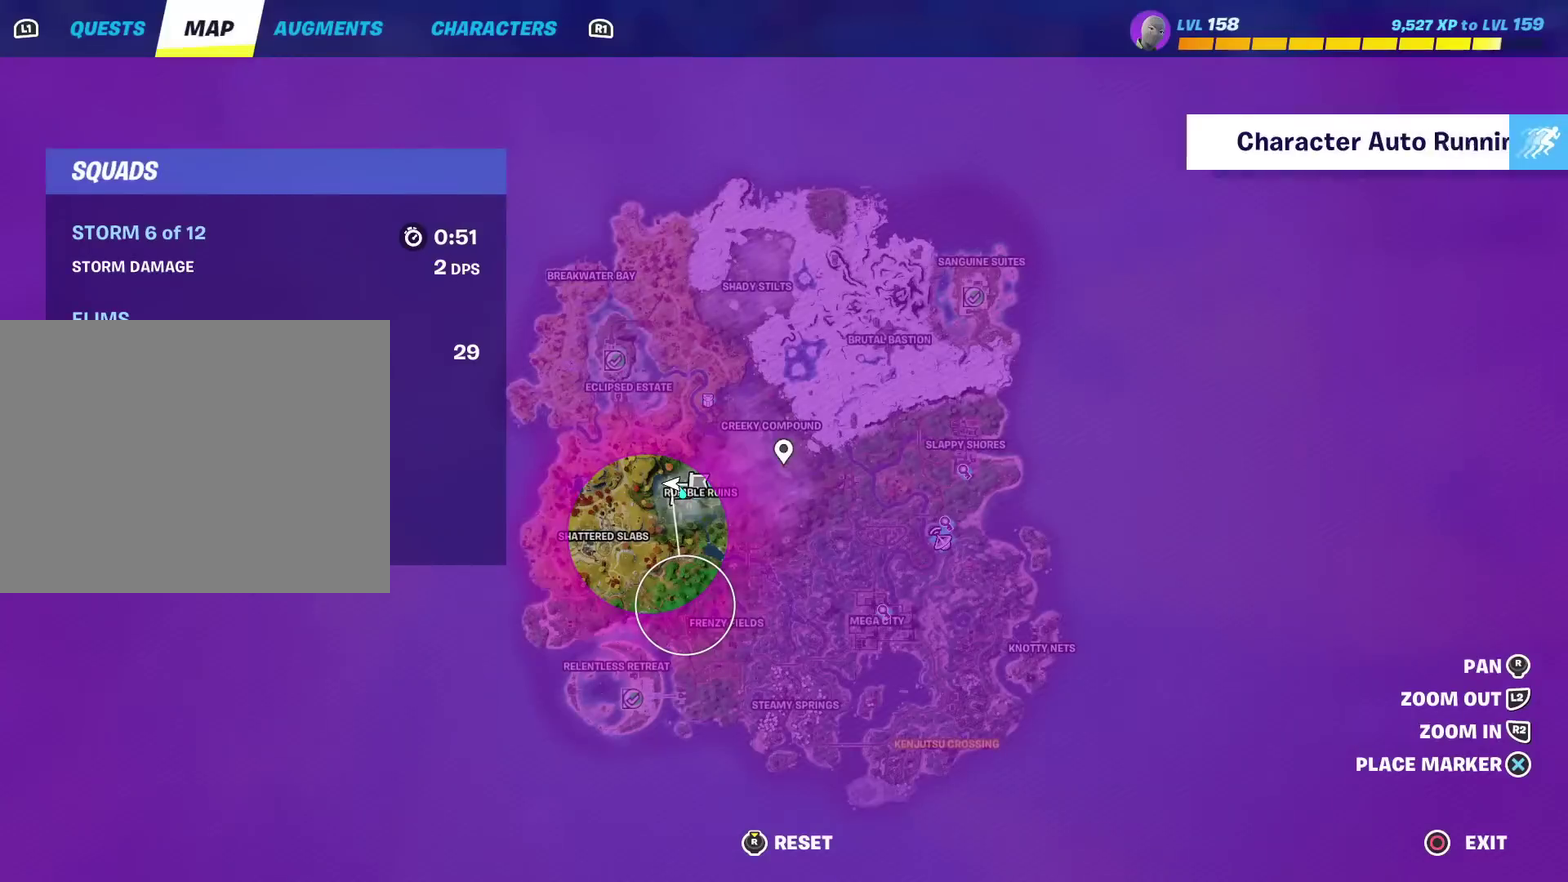
{"dt_ms": 501, "buttons": [], "left_stick": "up", "right_stick": "center", "events": [[284, "DPAD_LEFT", "down"], [451, "DPAD_LEFT", "up"]]}
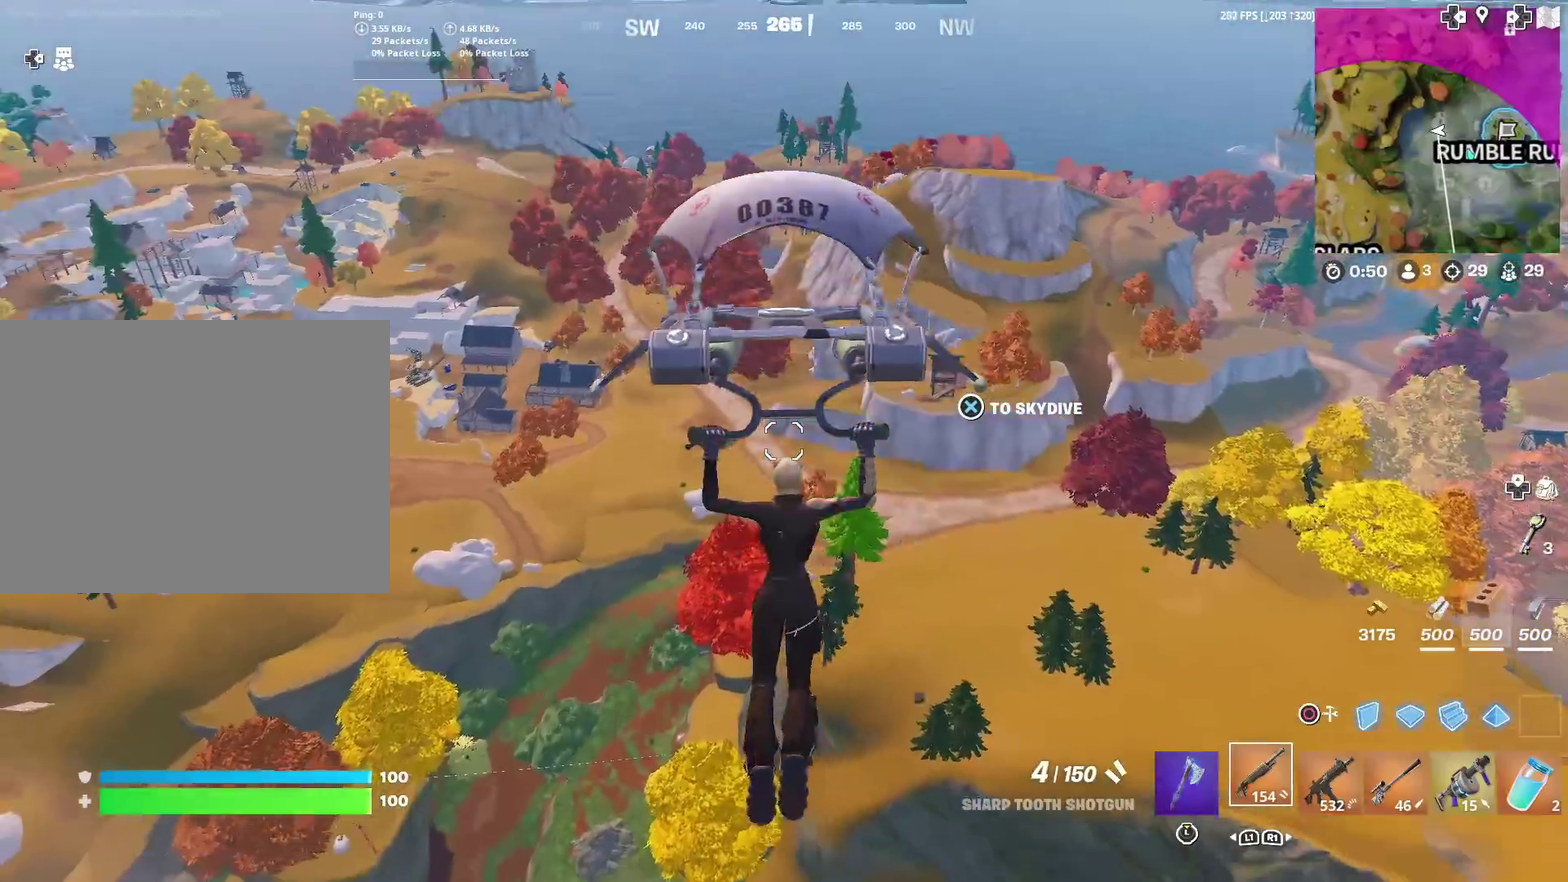
{"dt_ms": 500, "buttons": [], "left_stick": "up-right", "right_stick": "center", "events": [[417, "left_stick", "up-right"]]}
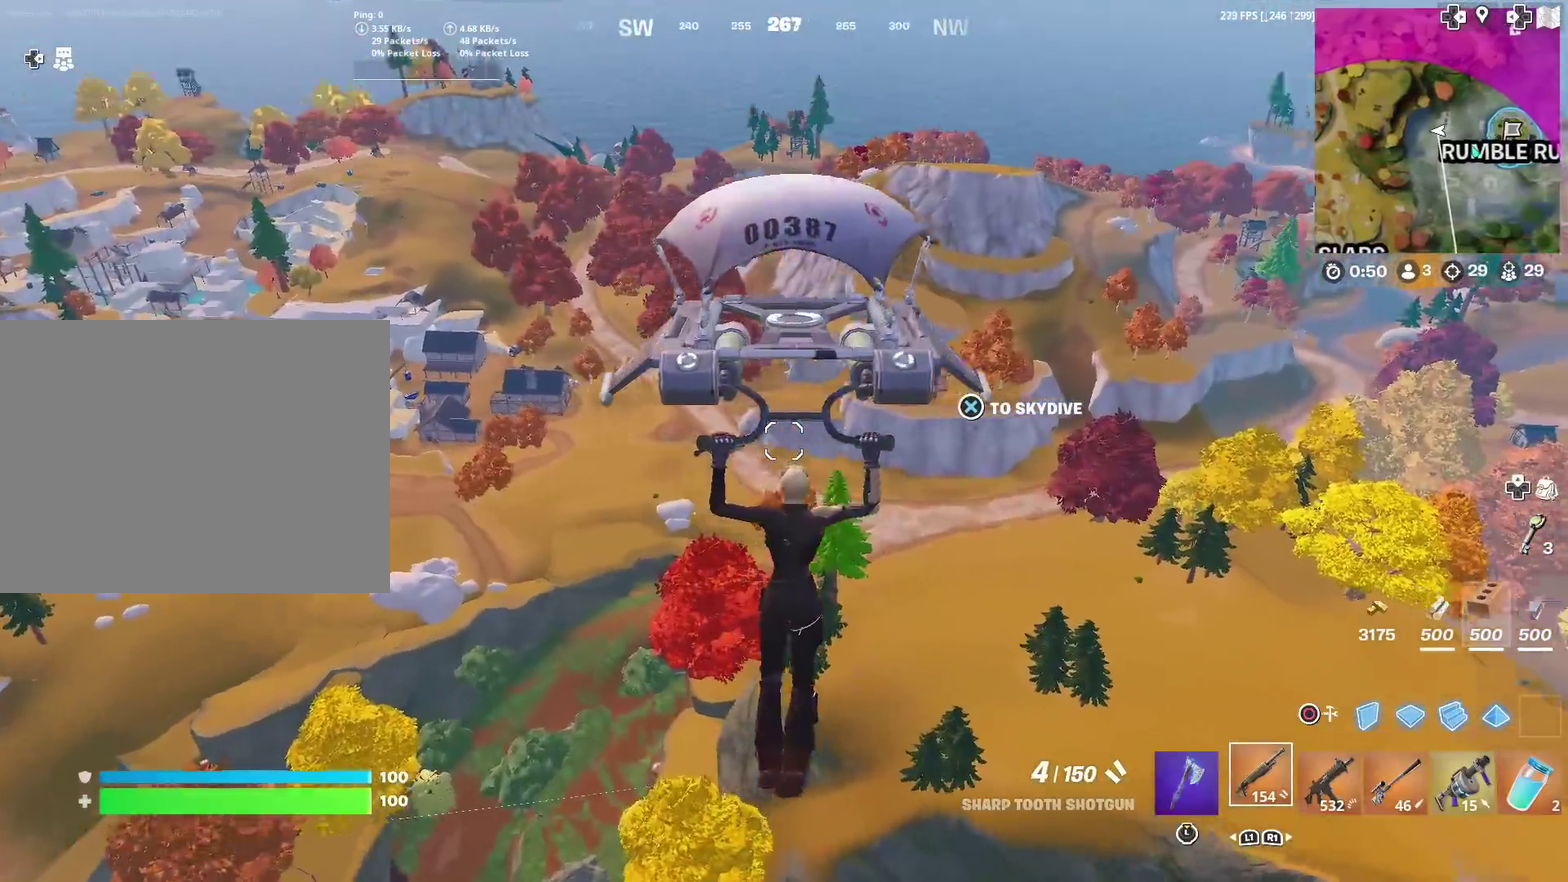
{"dt_ms": 501, "buttons": [], "left_stick": "up", "right_stick": "center", "events": [[50, "left_stick", "up"]]}
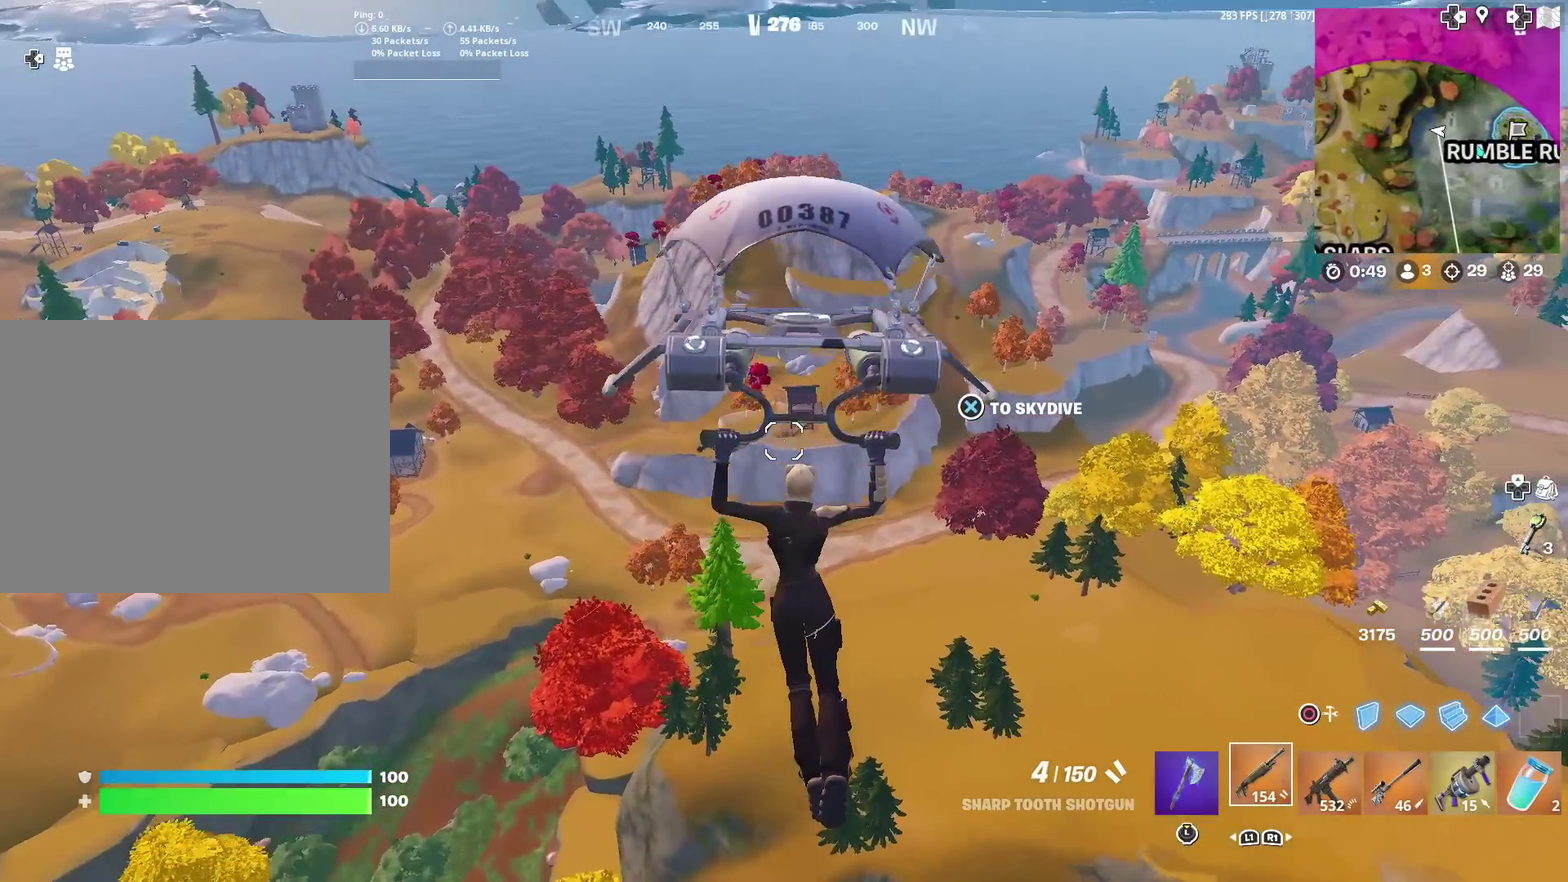
{"dt_ms": 400, "buttons": [], "left_stick": "up", "right_stick": "center", "events": []}
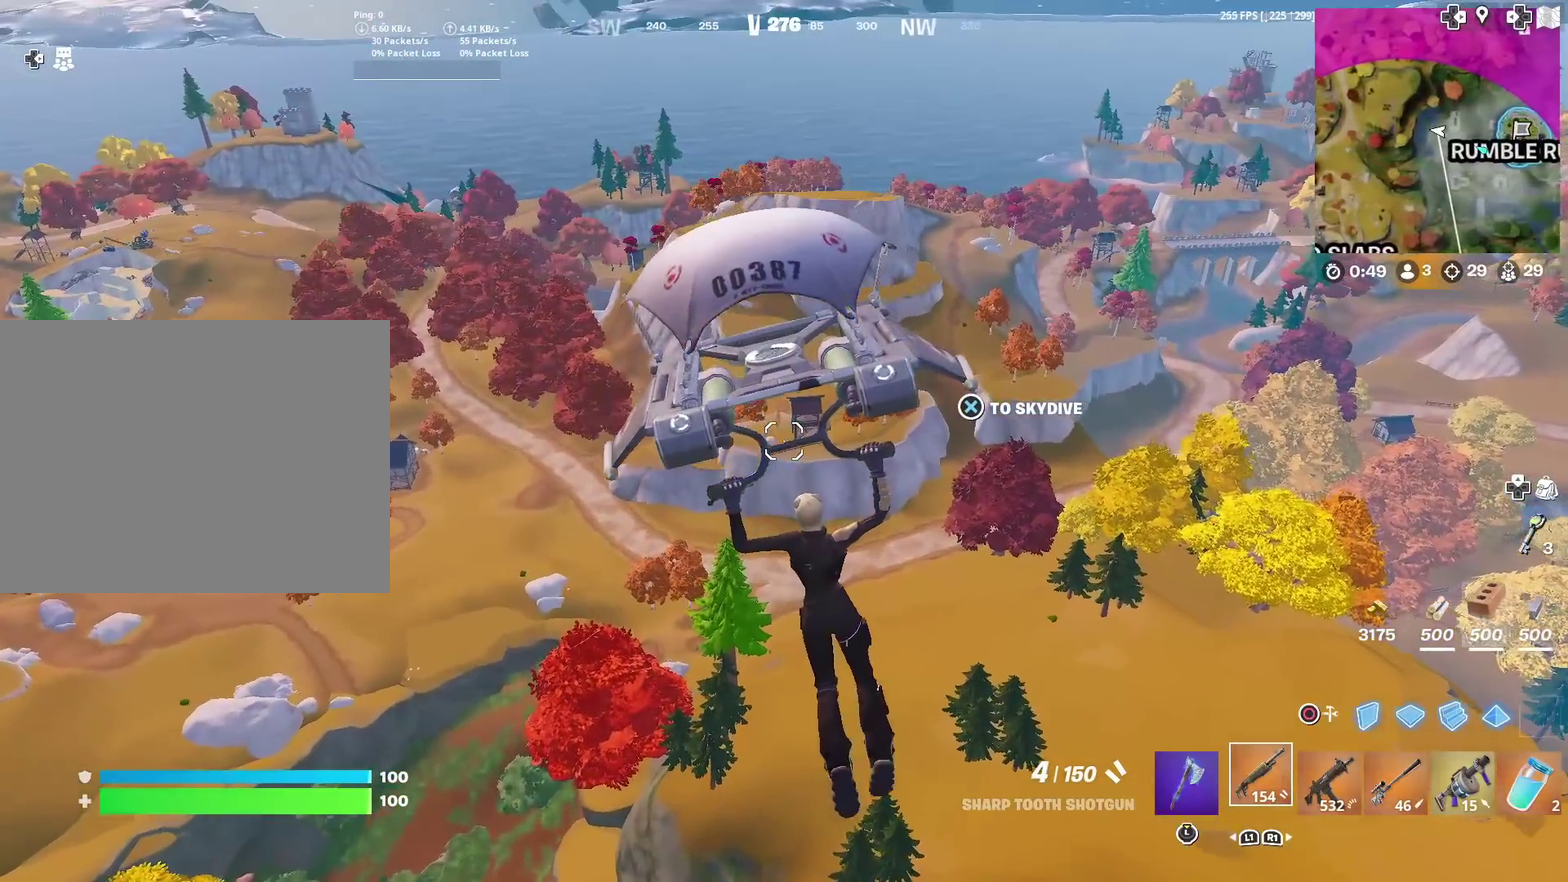
{"dt_ms": 601, "buttons": [], "left_stick": "up", "right_stick": "center", "events": [[134, "left_stick", "up-left"], [184, "left_stick", "up"]]}
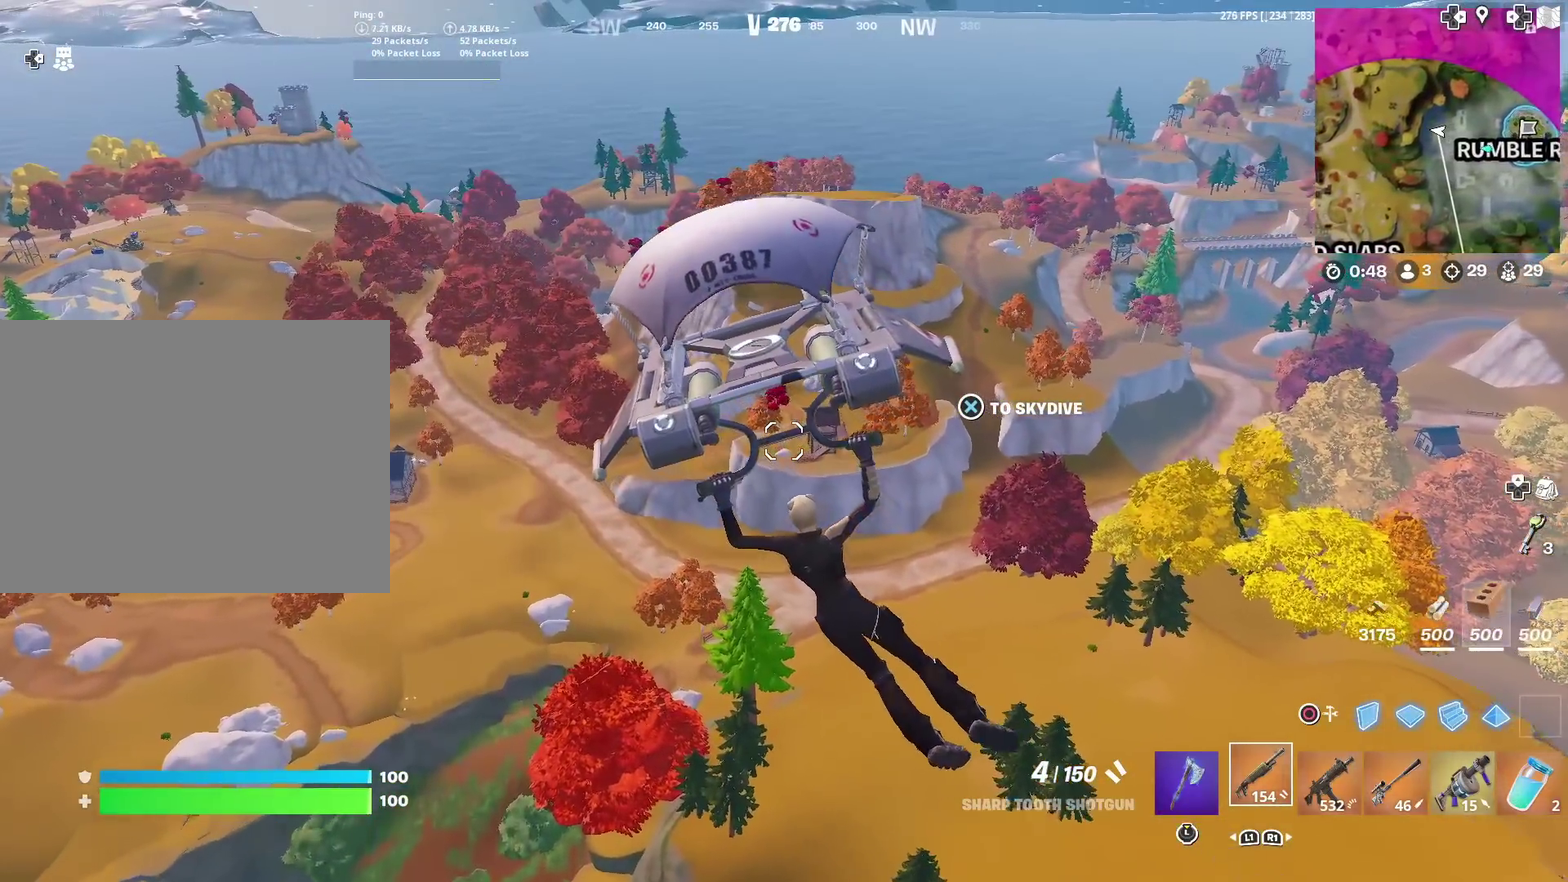
{"dt_ms": 400, "buttons": [], "left_stick": "up-left", "right_stick": "center", "events": [[200, "left_stick", "up-left"]]}
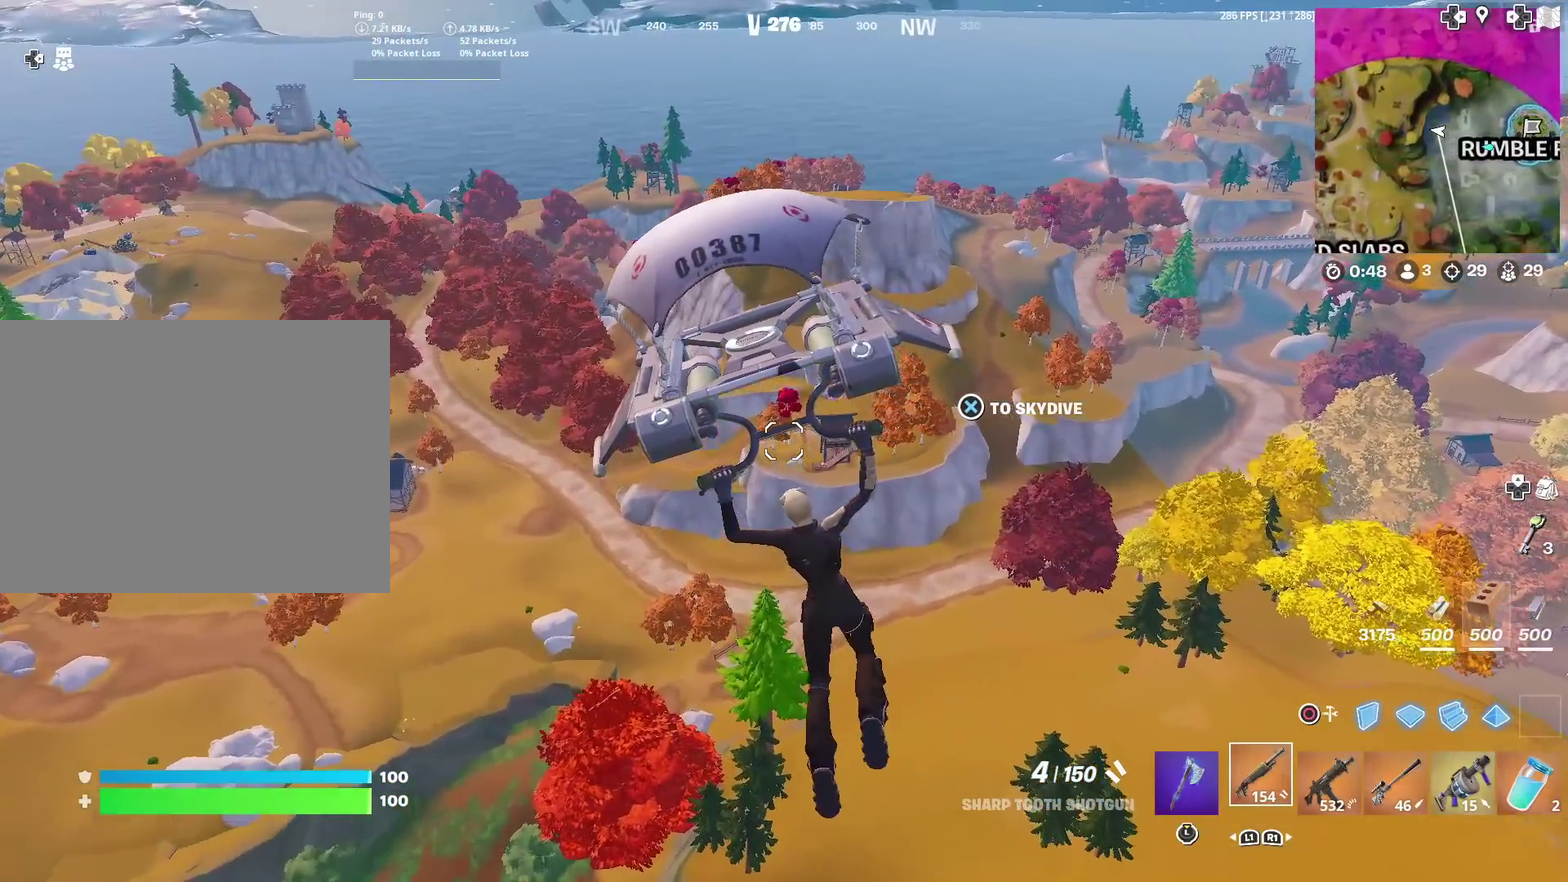
{"dt_ms": 601, "buttons": [], "left_stick": "up-left", "right_stick": "center", "events": [[150, "right_stick", "right"], [284, "right_stick", "center"]]}
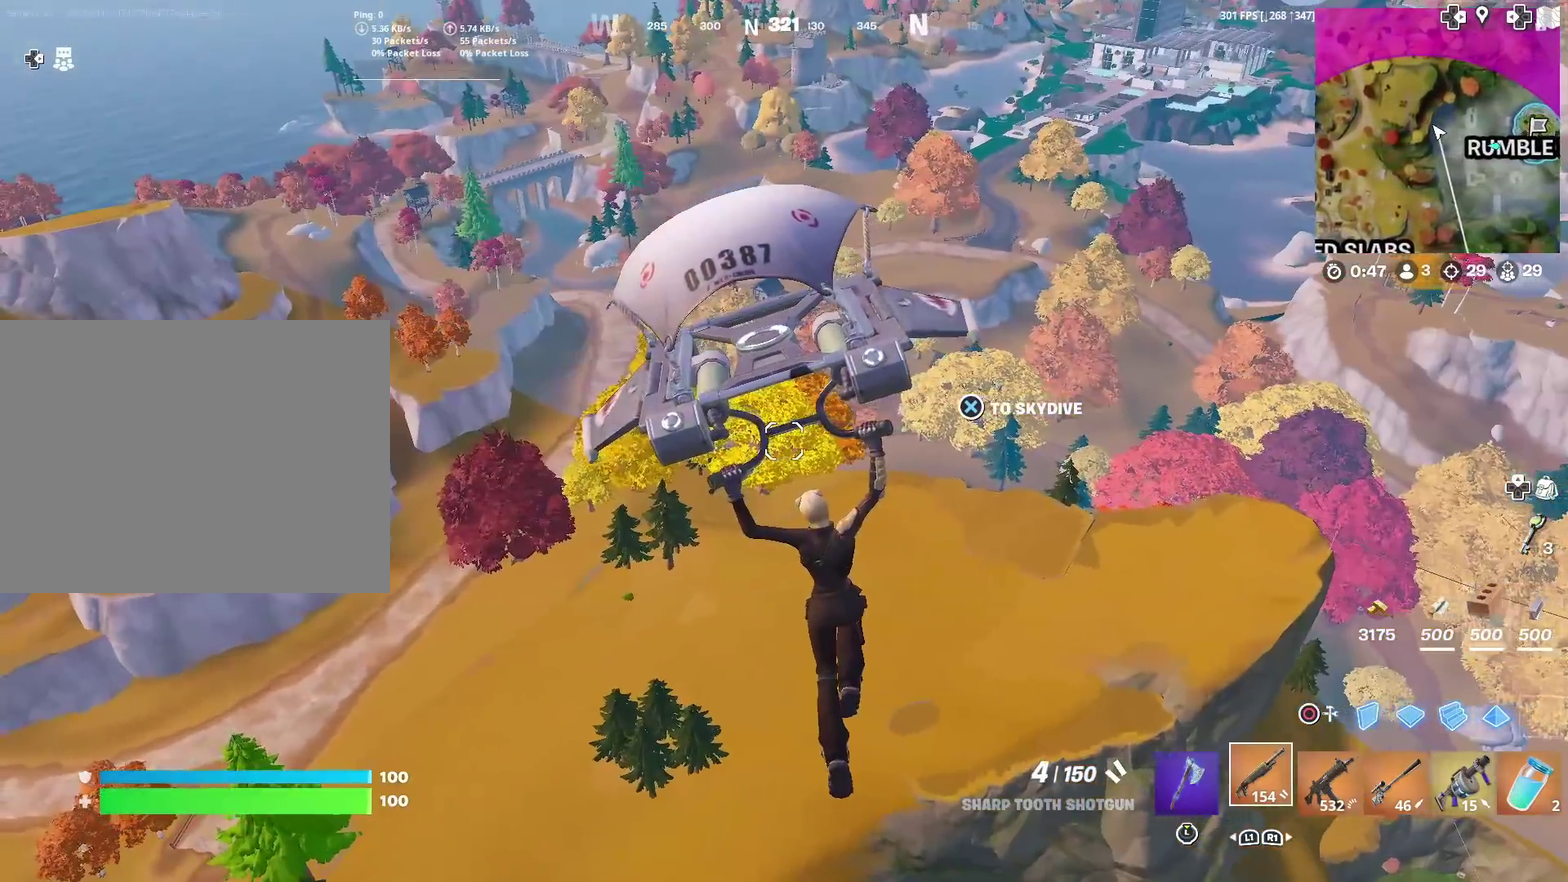
{"dt_ms": 300, "buttons": [], "left_stick": "up-left", "right_stick": "center", "events": []}
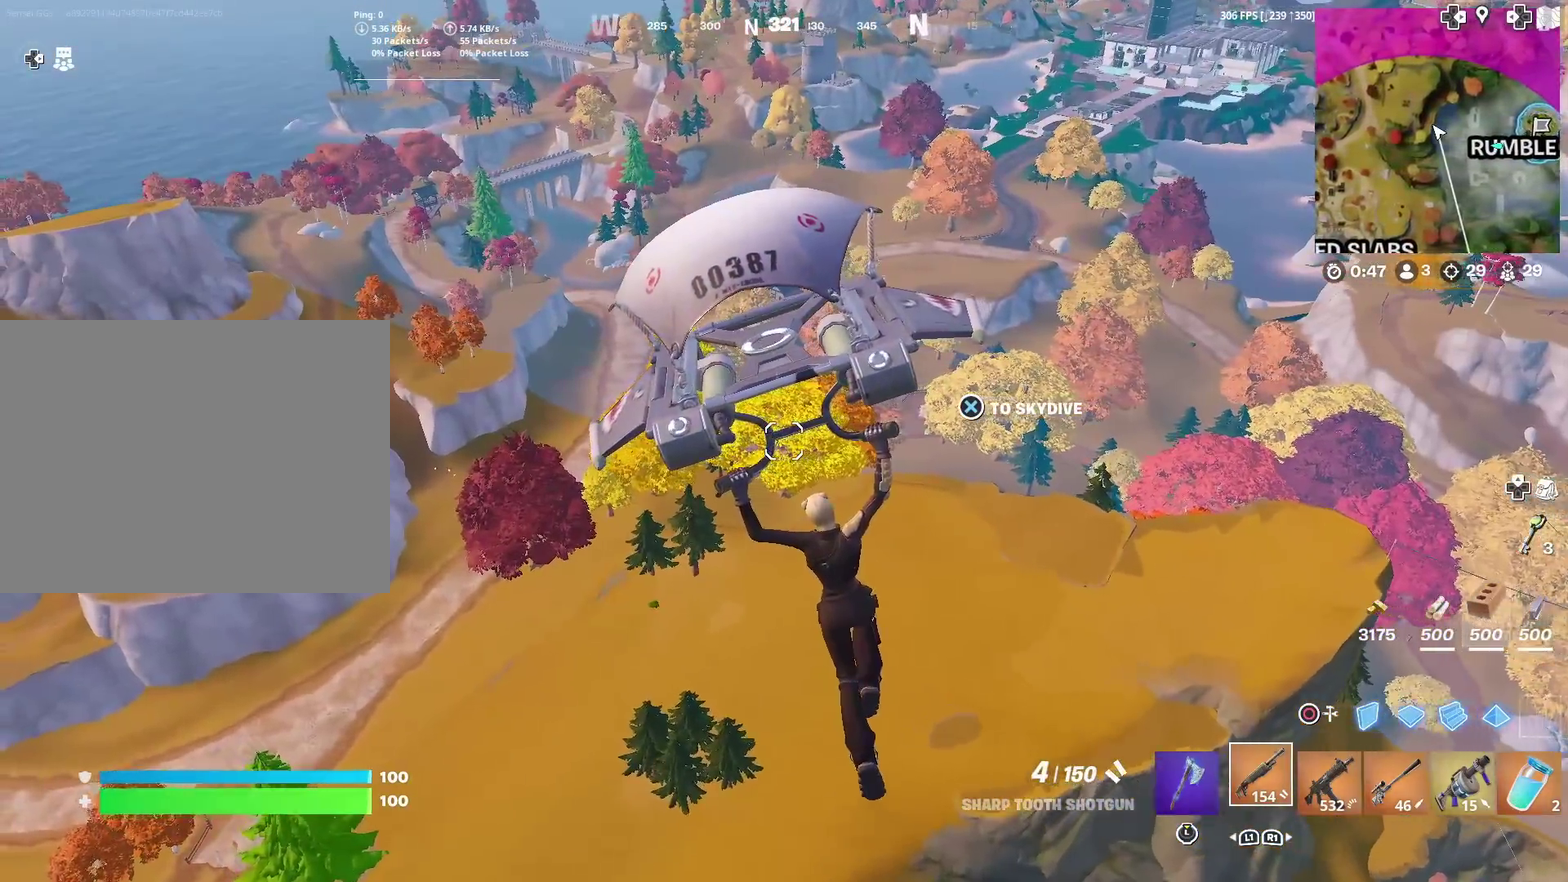
{"dt_ms": 901, "buttons": [], "left_stick": "up-left", "right_stick": "center", "events": []}
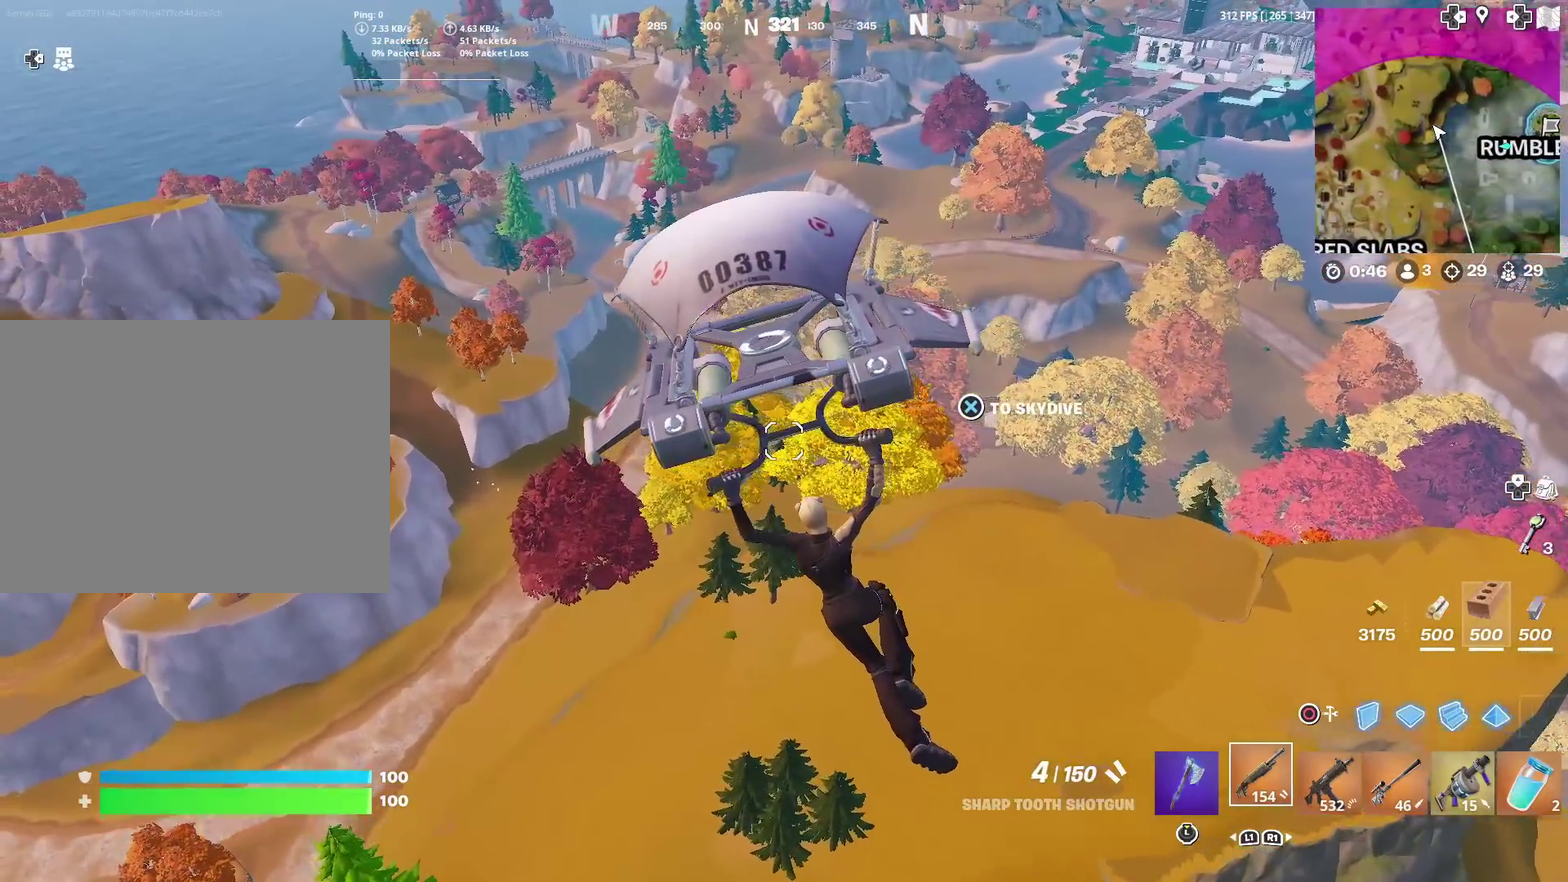
{"dt_ms": 300, "buttons": [], "left_stick": "up-left", "right_stick": "center", "events": []}
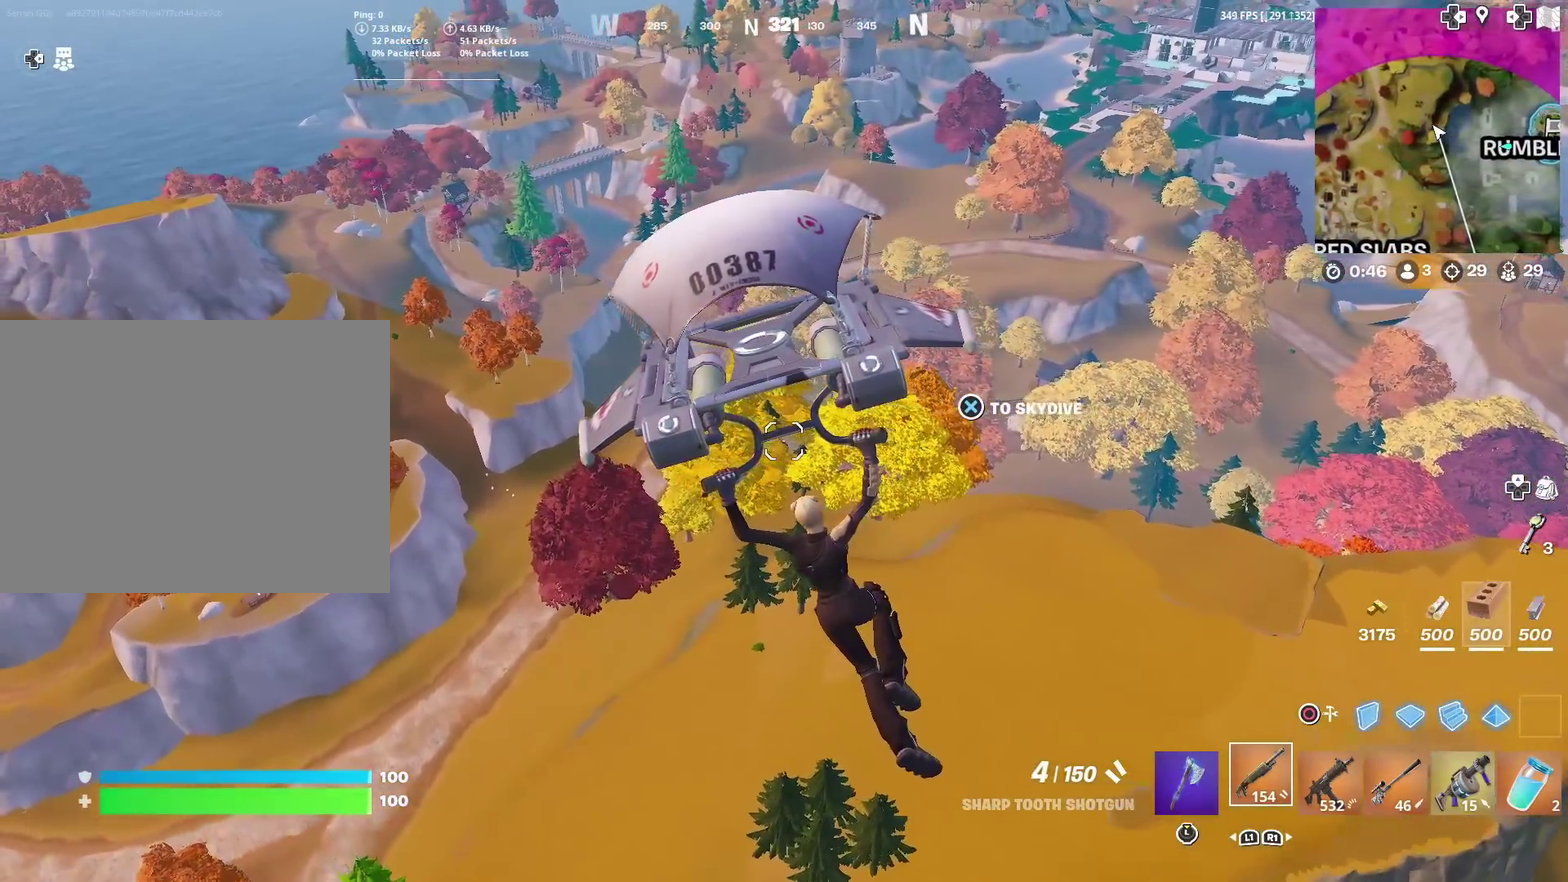
{"dt_ms": 601, "buttons": [], "left_stick": "up-left", "right_stick": "center", "events": [[251, "right_stick", "left"], [351, "right_stick", "center"]]}
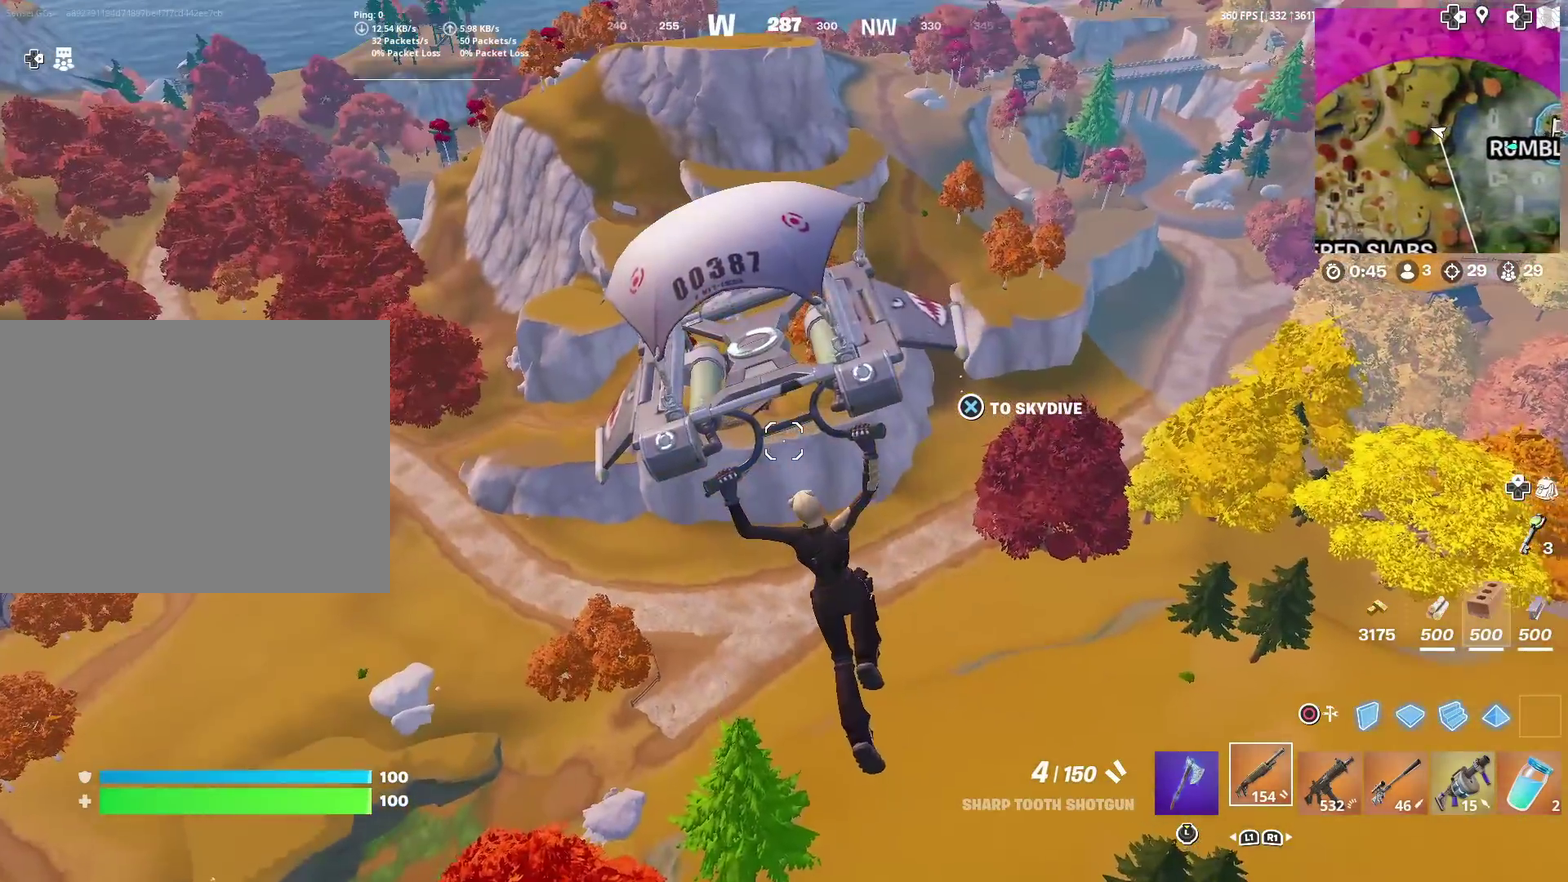
{"dt_ms": 400, "buttons": [], "left_stick": "up-left", "right_stick": "center", "events": []}
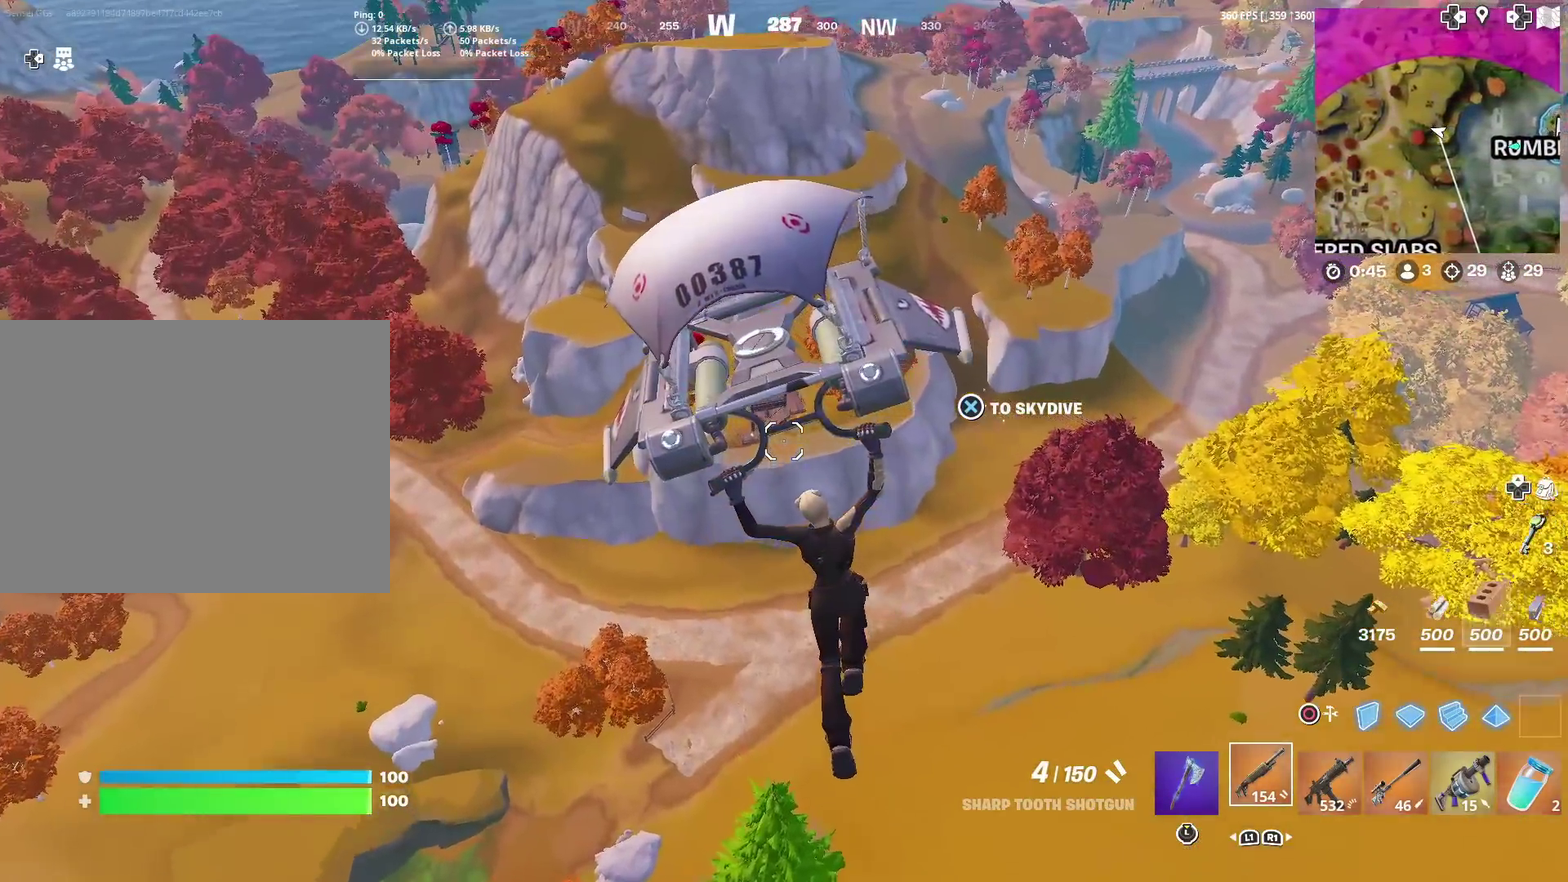
{"dt_ms": 601, "buttons": [], "left_stick": "up-left", "right_stick": "center", "events": [[167, "right_stick", "left"], [217, "right_stick", "center"]]}
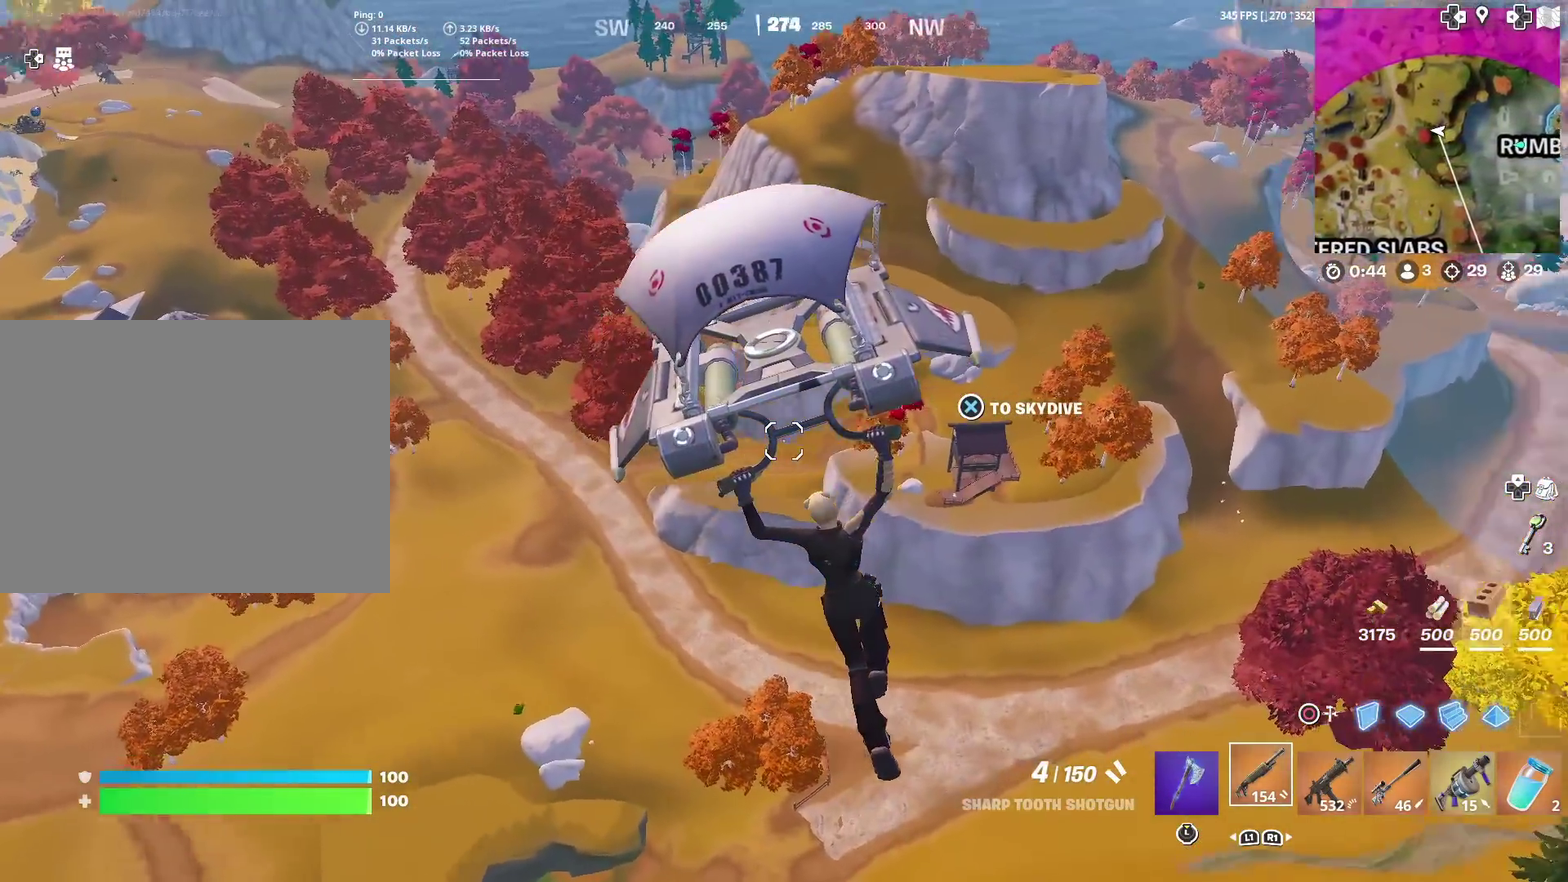
{"dt_ms": 400, "buttons": [], "left_stick": "up-left", "right_stick": "left"}
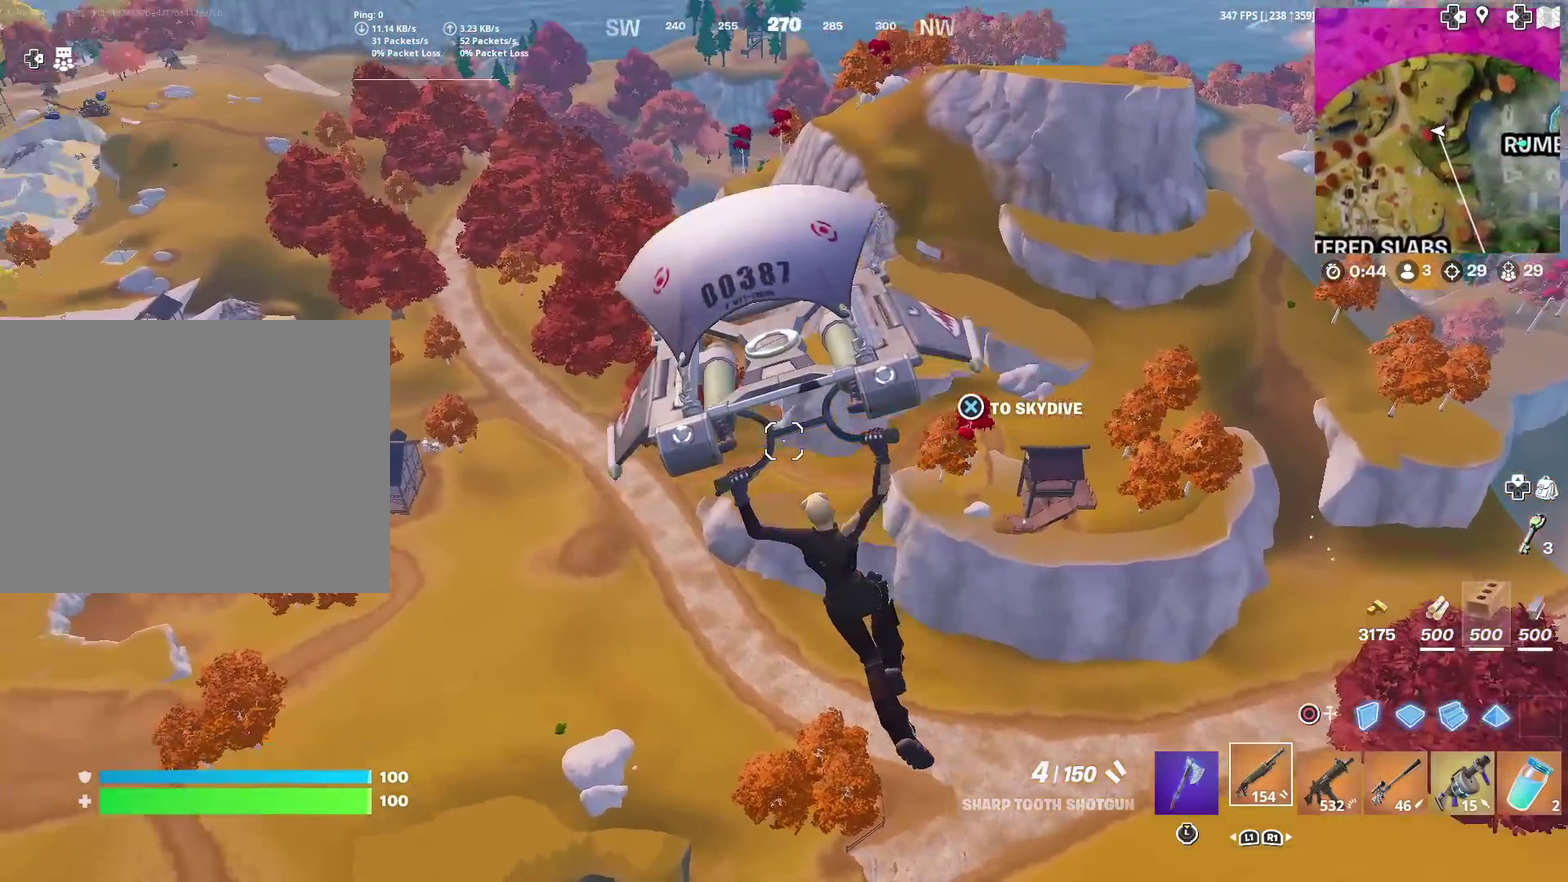
{"dt_ms": 501, "buttons": [], "left_stick": "up", "right_stick": "center"}
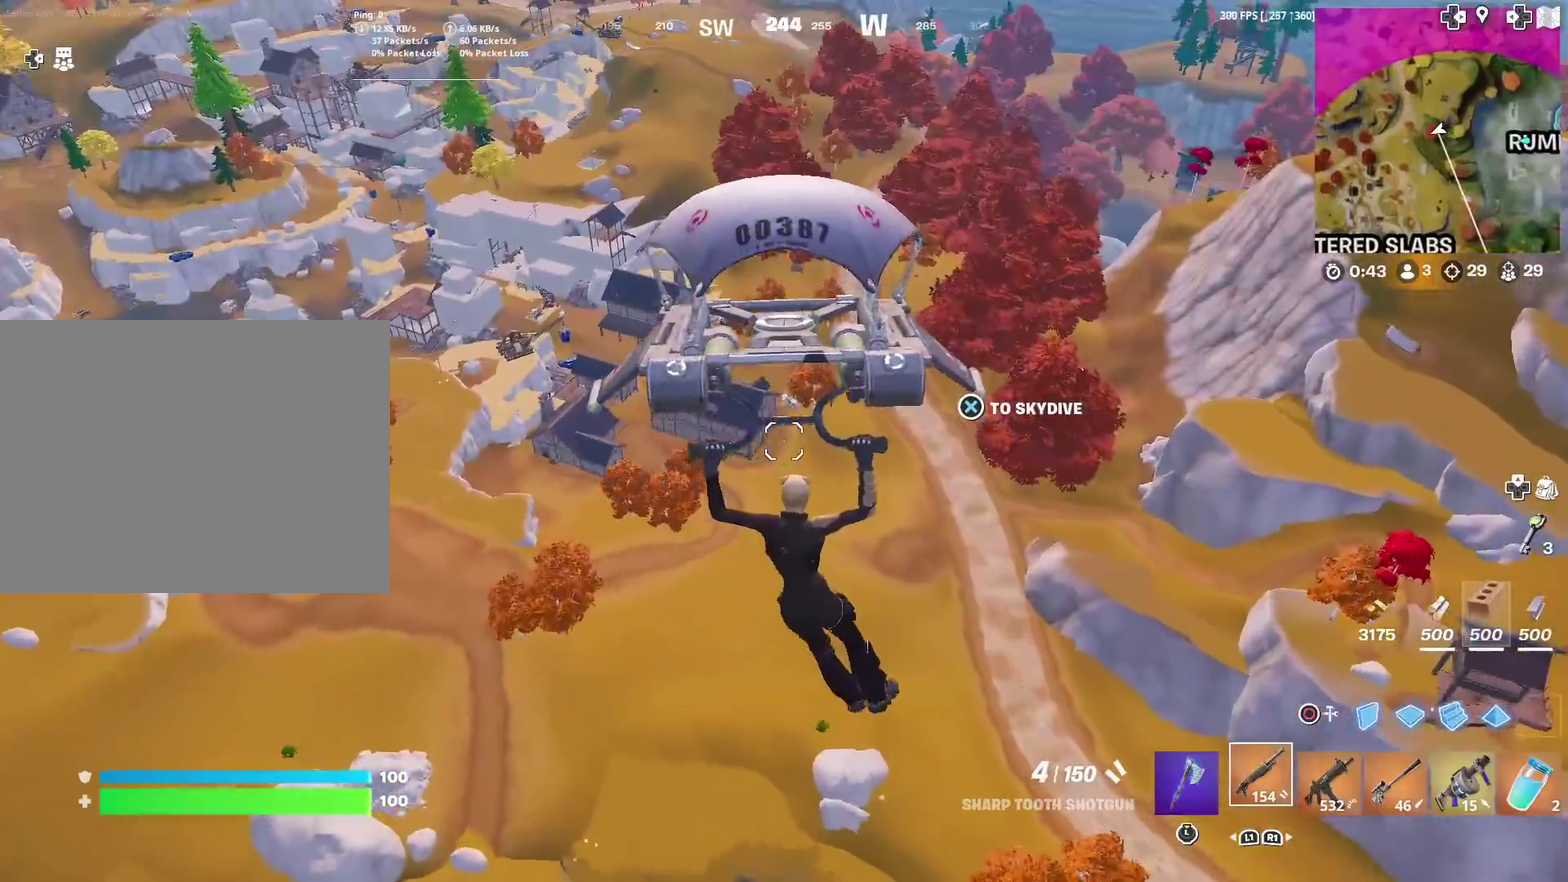
{"dt_ms": 500, "buttons": [], "left_stick": "up", "right_stick": "center", "events": []}
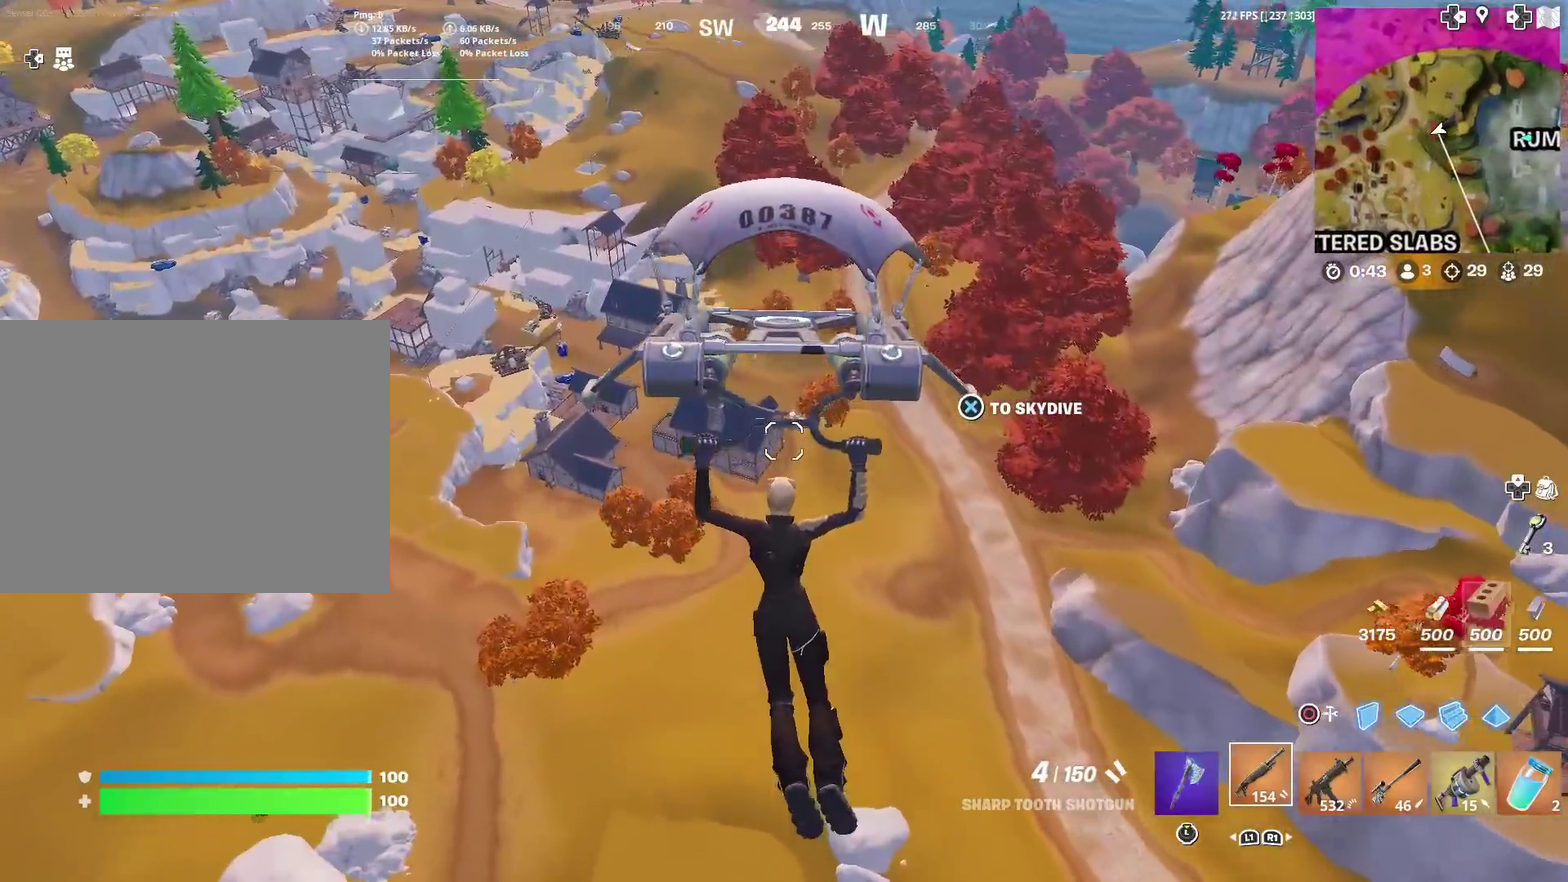
{"dt_ms": 401, "buttons": [], "left_stick": "up-right", "right_stick": "center", "events": [[134, "right_stick", "left"], [251, "right_stick", "center"], [301, "left_stick", "up-right"]]}
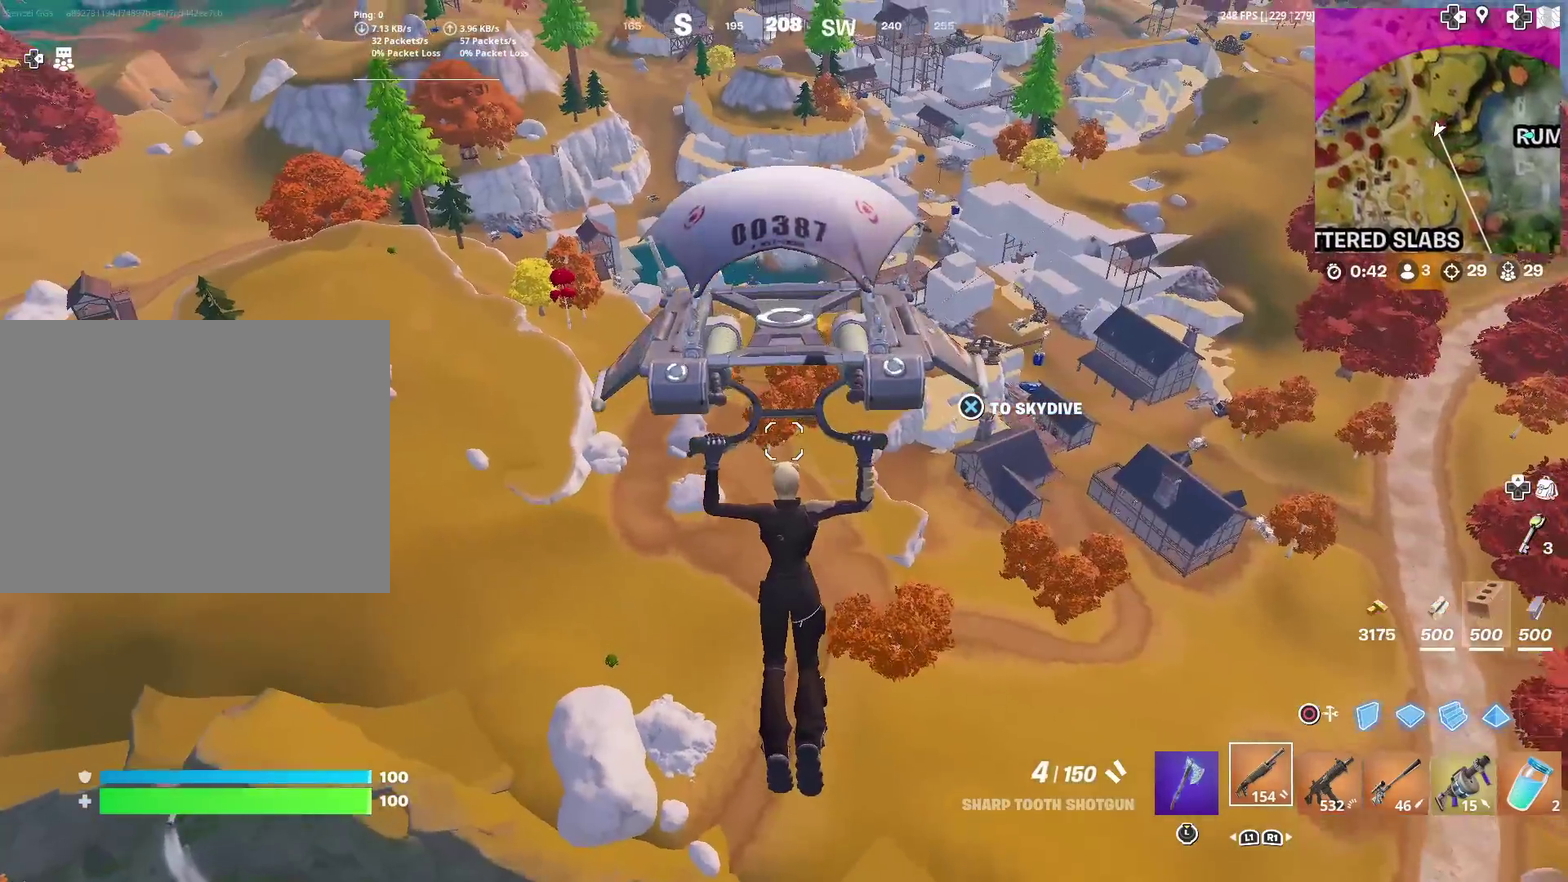
{"dt_ms": 600, "buttons": [], "left_stick": "up-right", "right_stick": "left", "events": [[600, "right_stick", "left"]]}
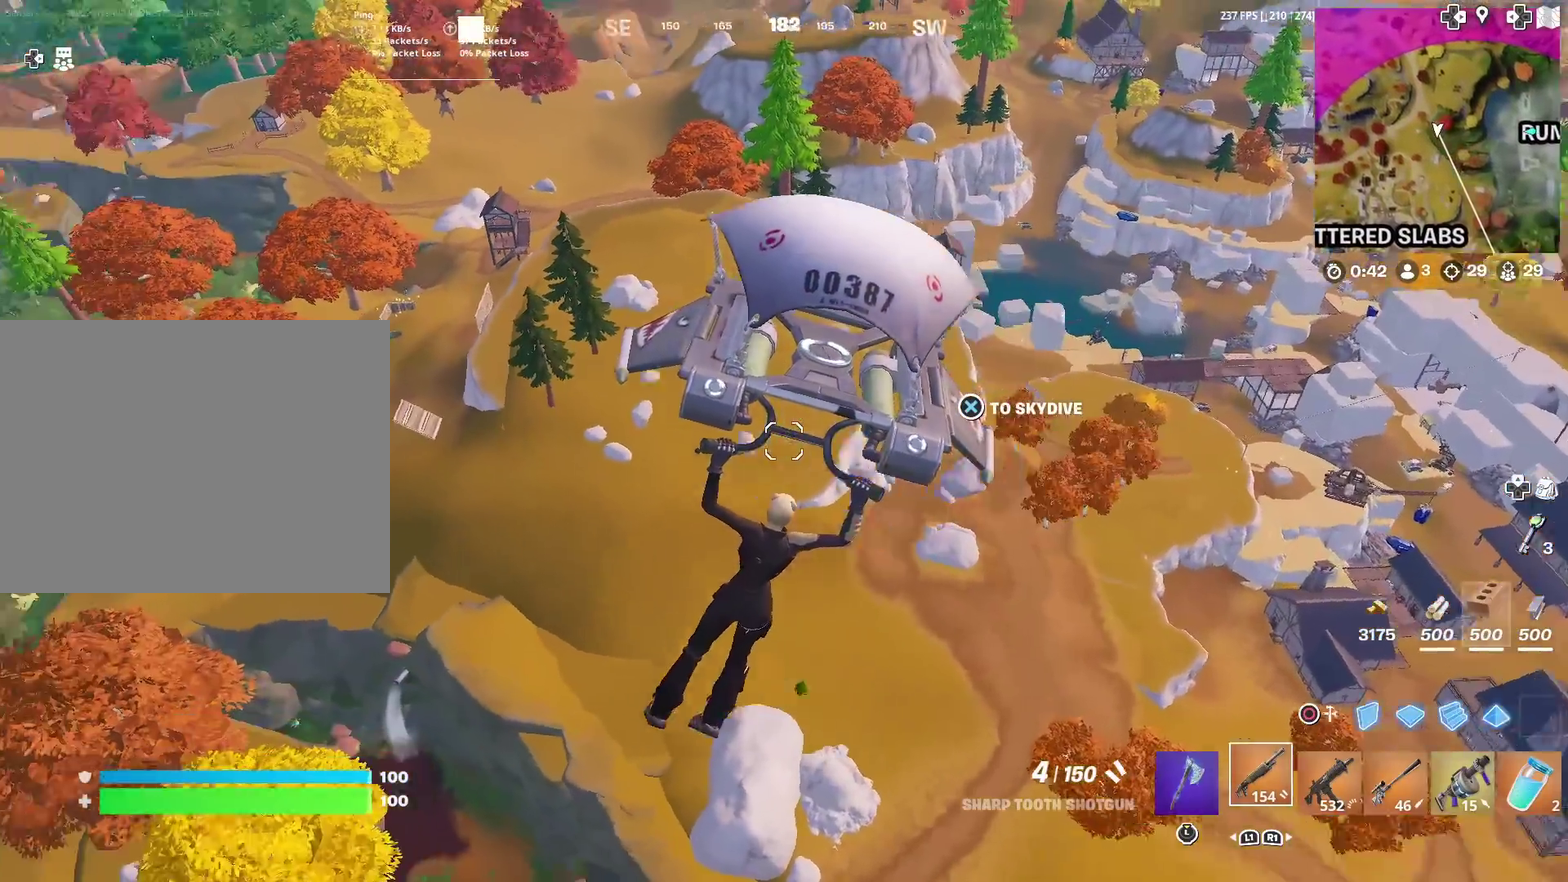
{"dt_ms": 301, "buttons": [], "left_stick": "up-right", "right_stick": "center", "events": [[100, "right_stick", "center"]]}
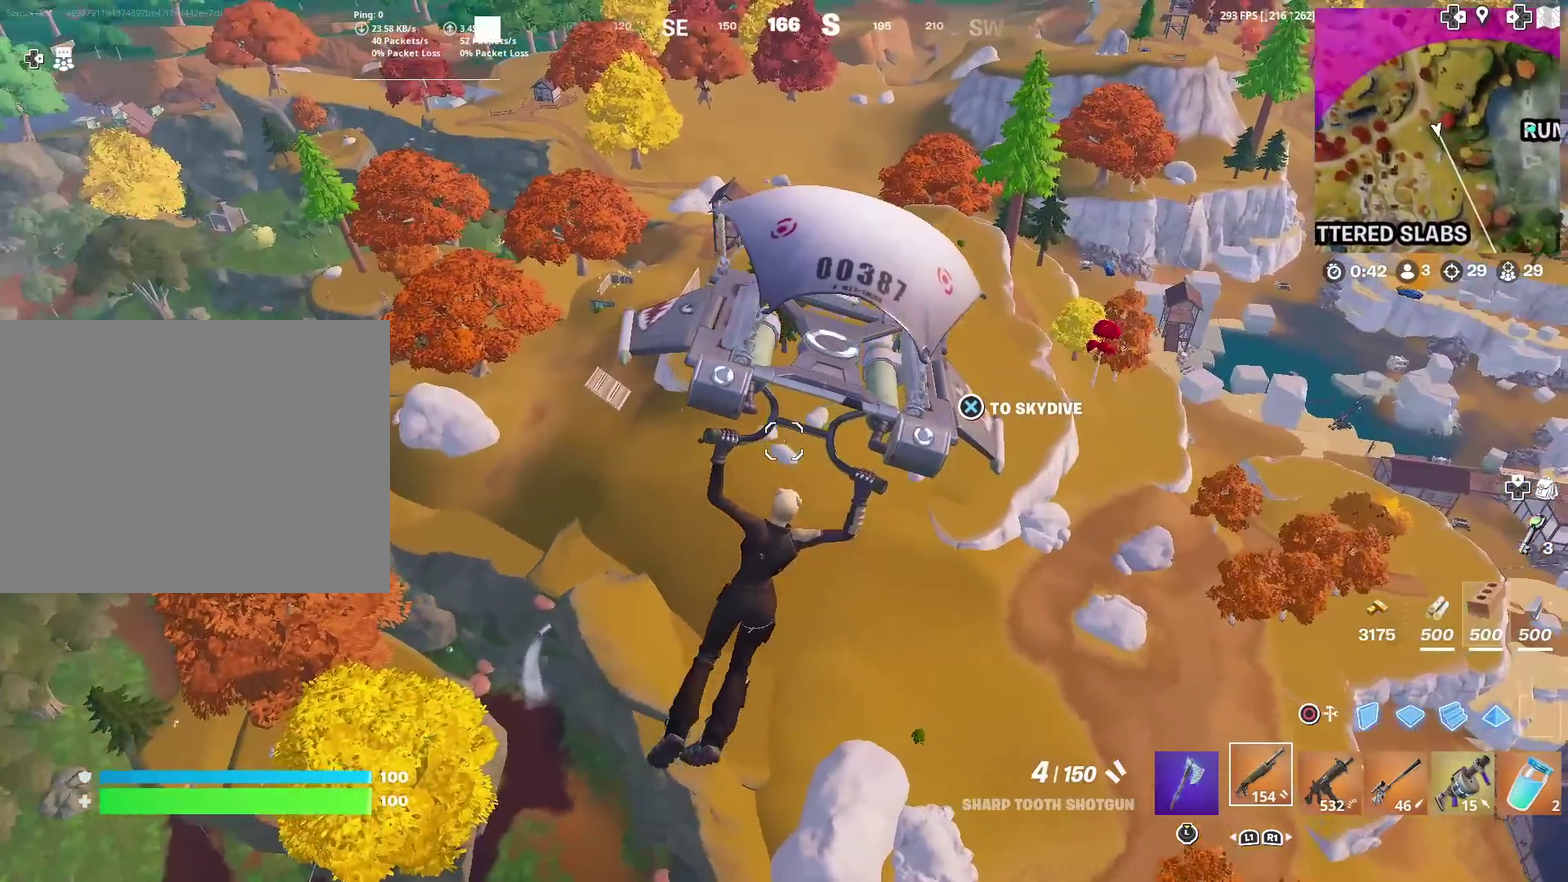
{"dt_ms": 700, "buttons": [], "left_stick": "up-right", "right_stick": "center", "events": []}
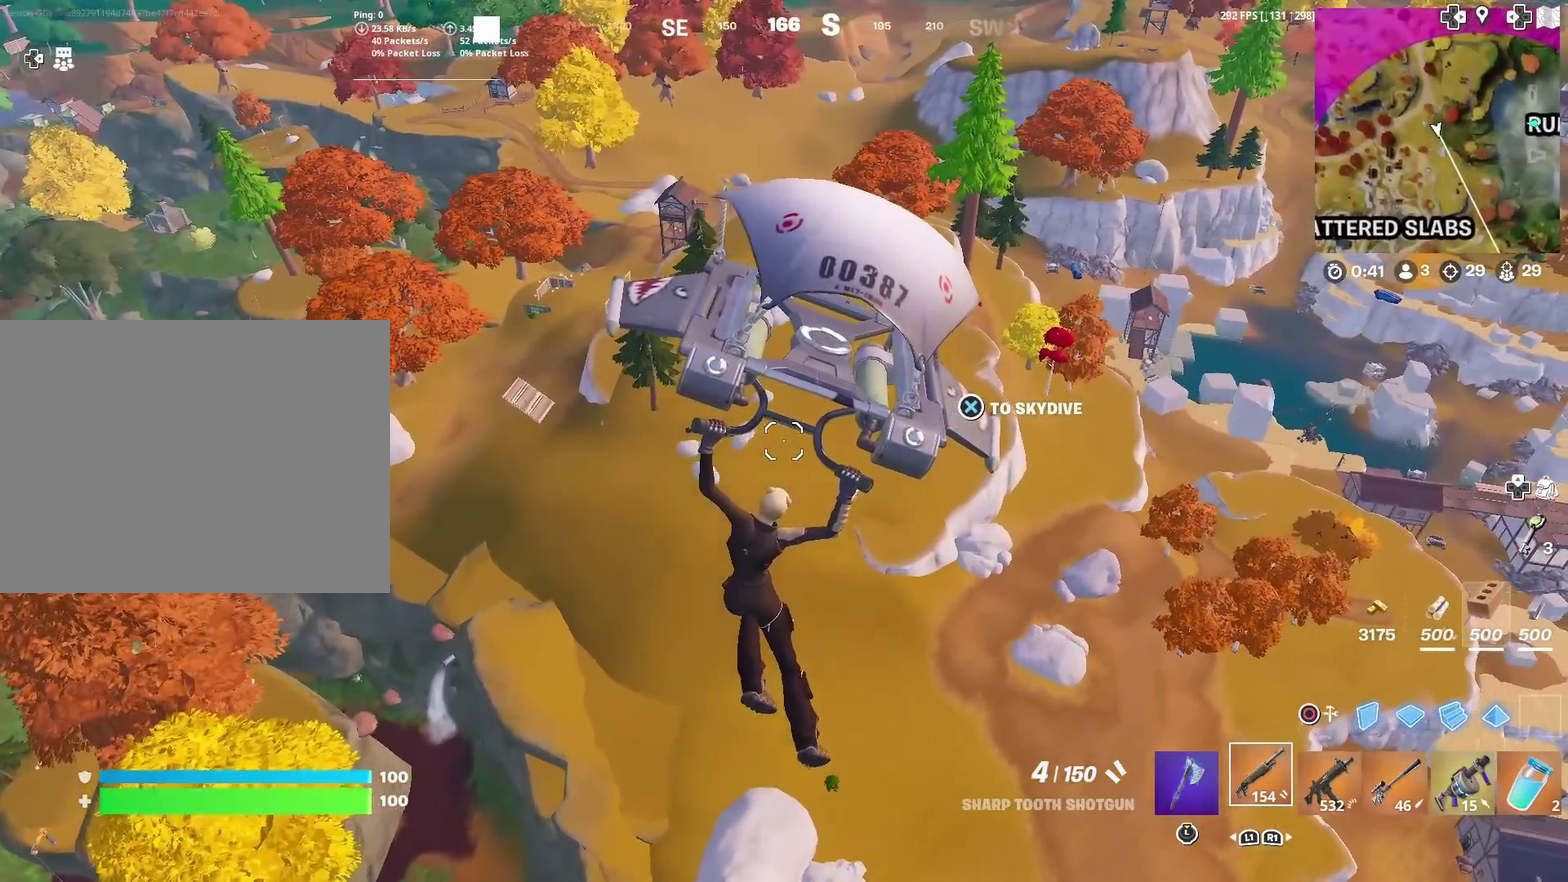
{"dt_ms": 301, "buttons": [], "left_stick": "up-right", "right_stick": "center", "events": []}
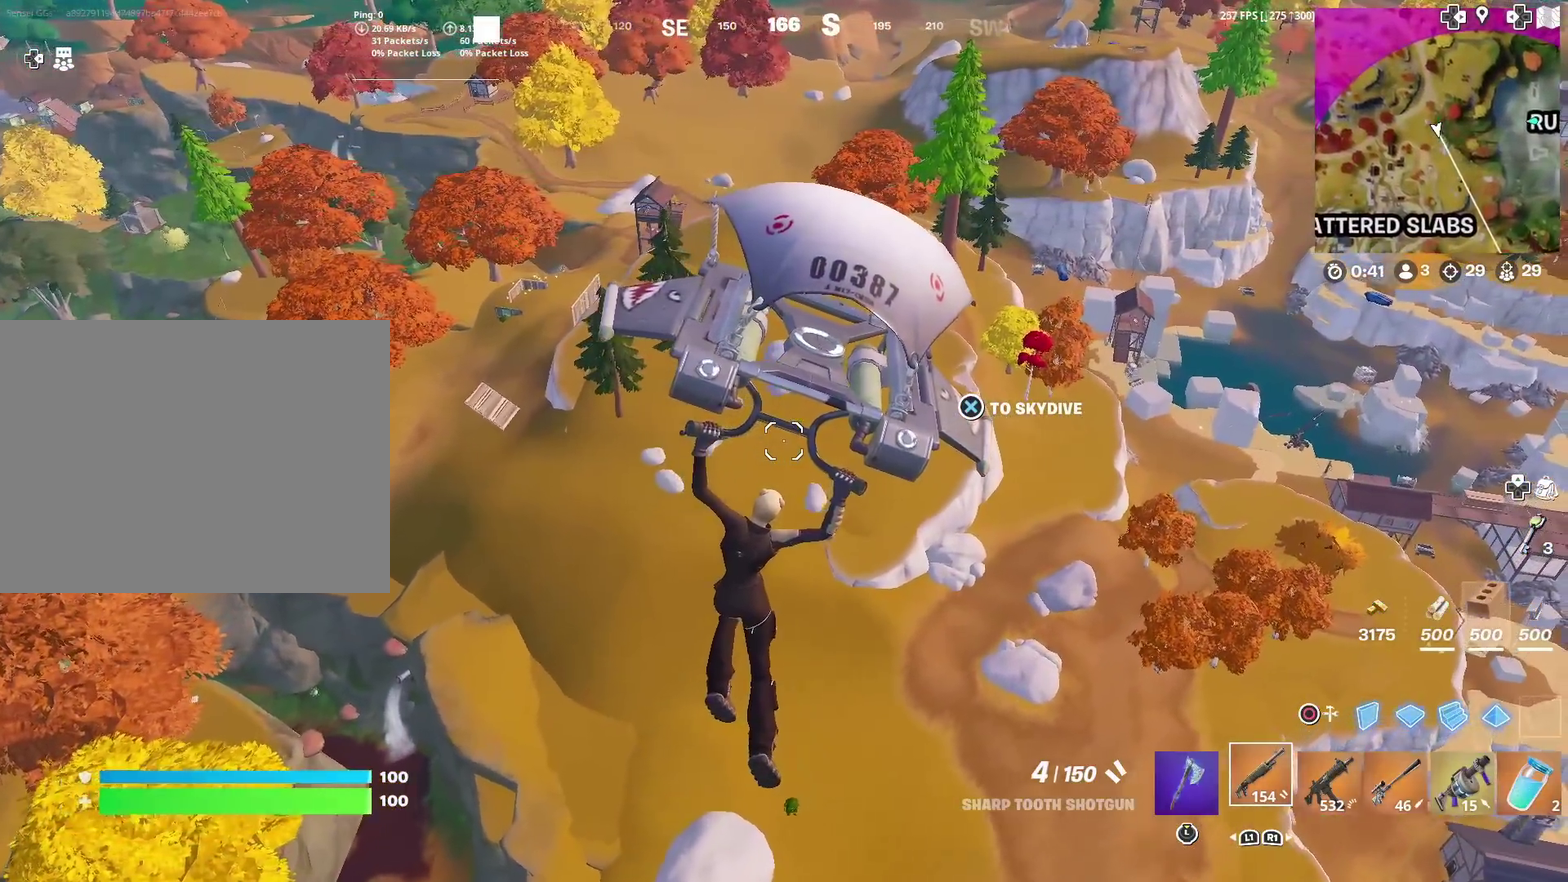
{"dt_ms": 901, "buttons": [], "left_stick": "up", "right_stick": "center", "events": [[483, "left_stick", "up"]]}
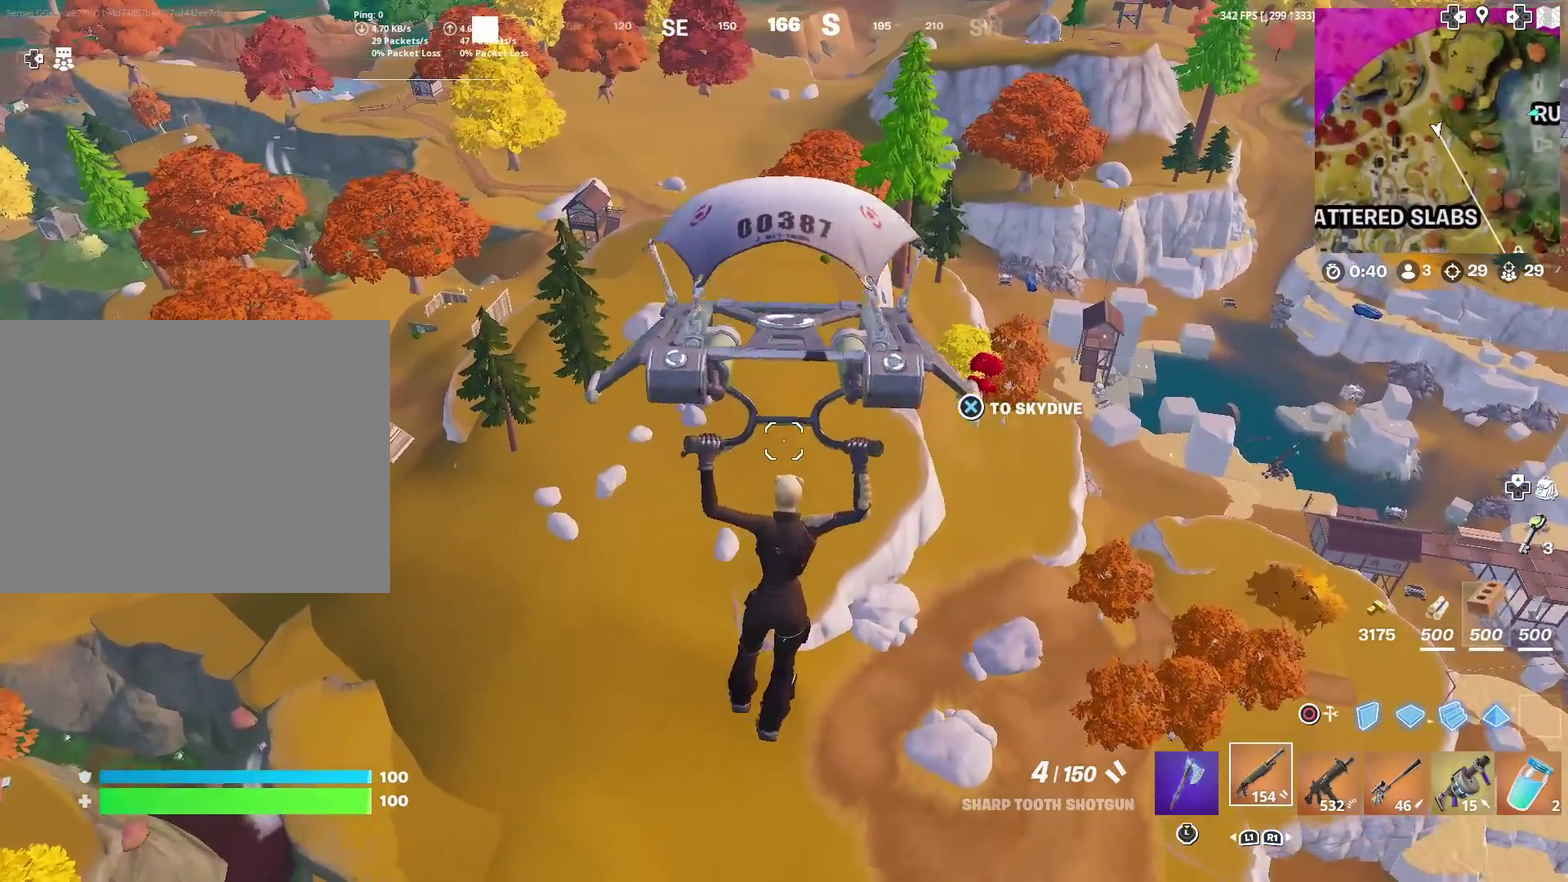
{"dt_ms": 300, "buttons": [], "left_stick": "up-left", "right_stick": "center", "events": [[33, "CROSS", "down"], [50, "left_stick", "up-left"], [100, "CROSS", "up"]]}
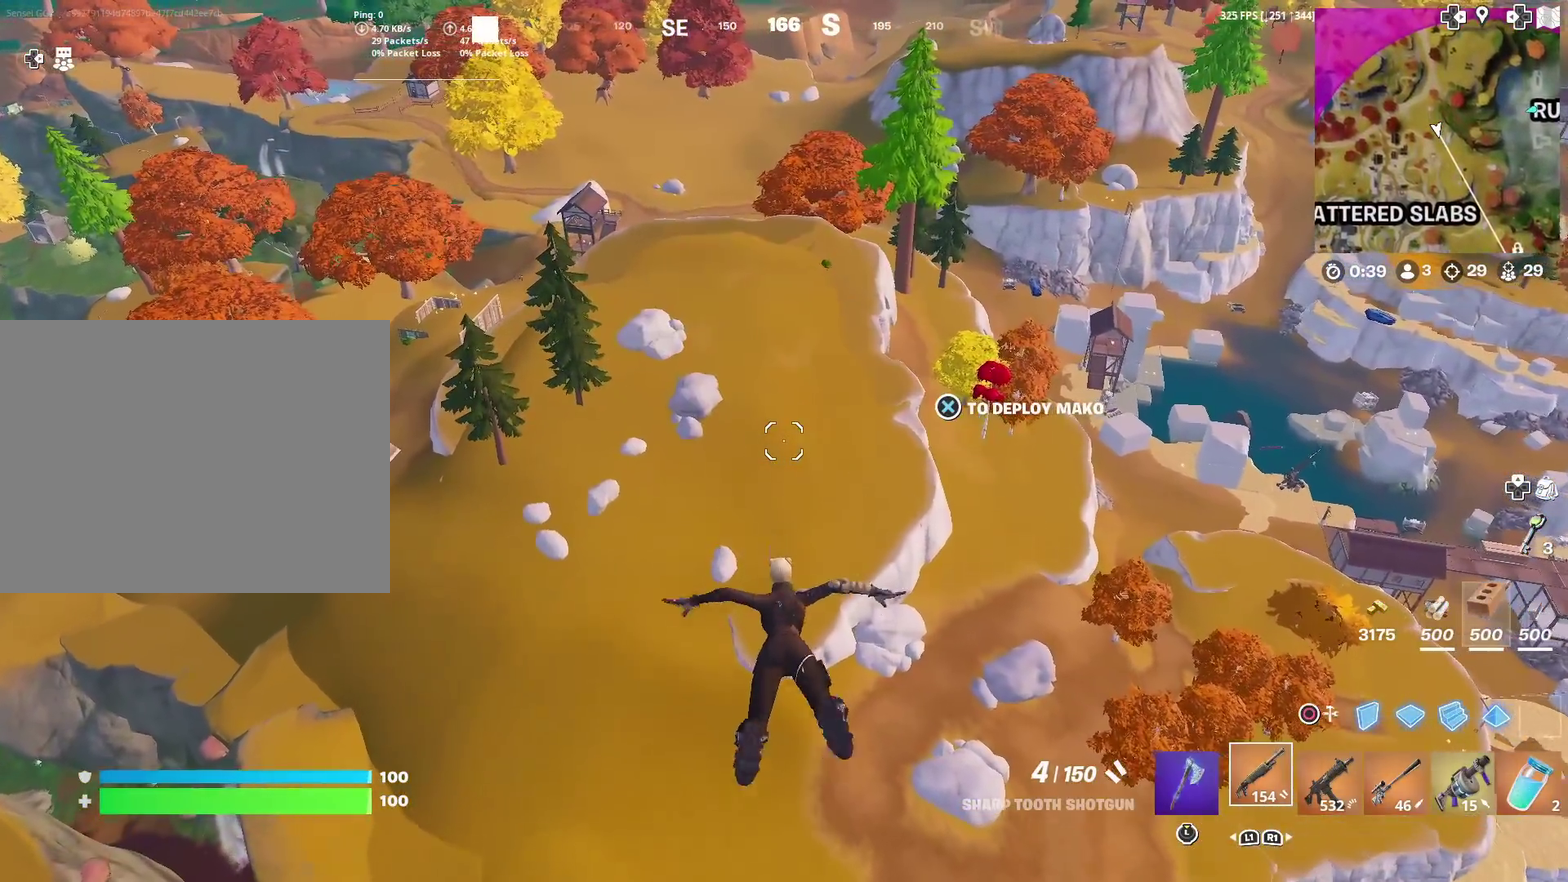
{"dt_ms": 600, "buttons": [], "left_stick": "up-left", "right_stick": "center", "events": []}
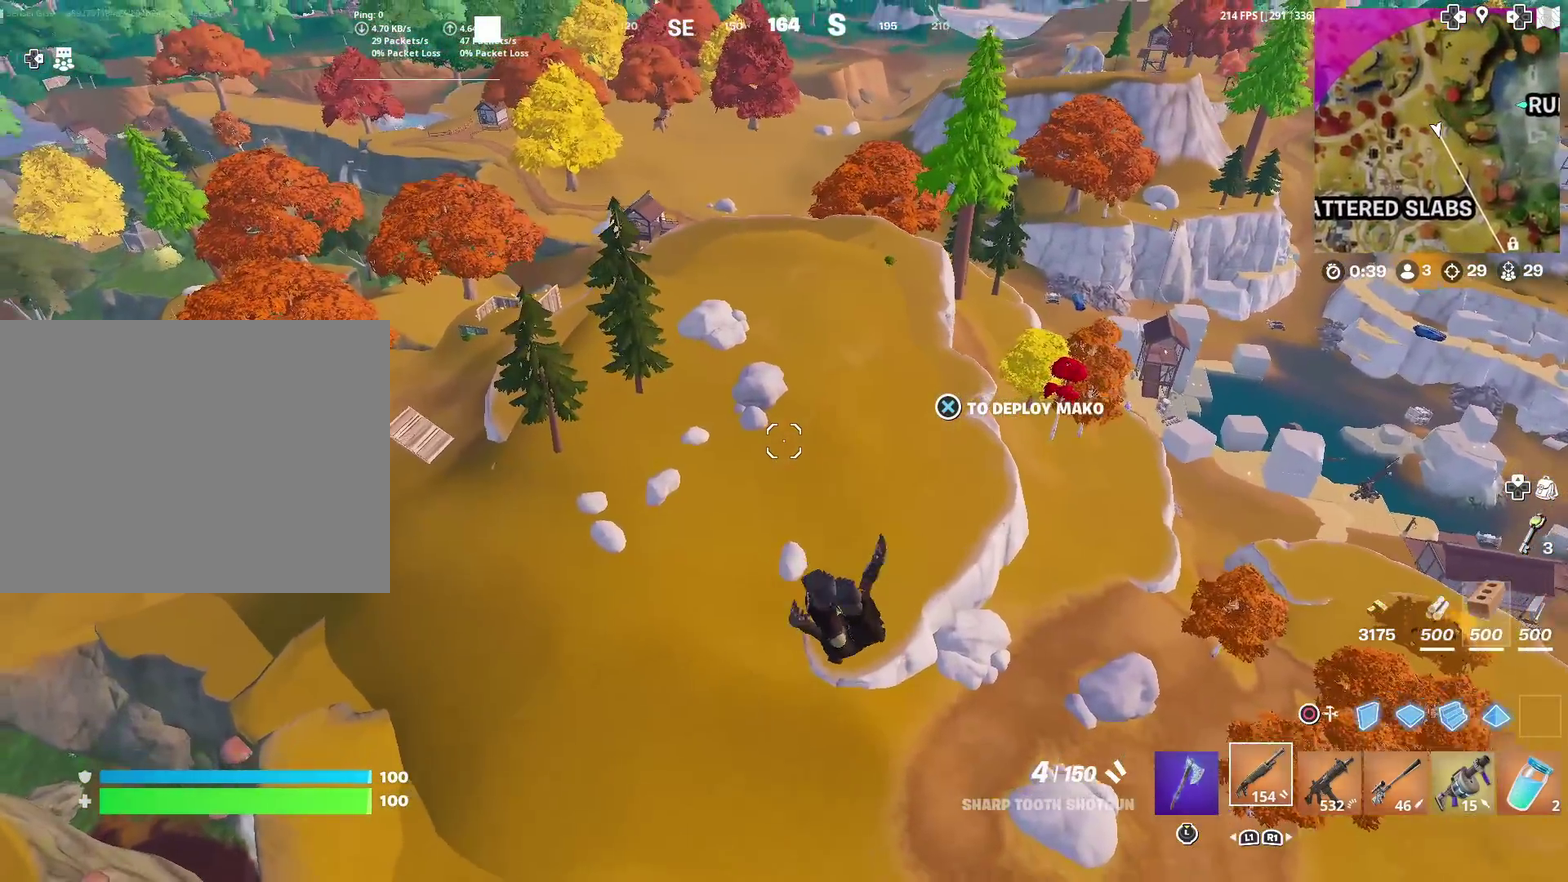
{"dt_ms": 401, "buttons": [], "left_stick": "up-left", "right_stick": "center", "events": []}
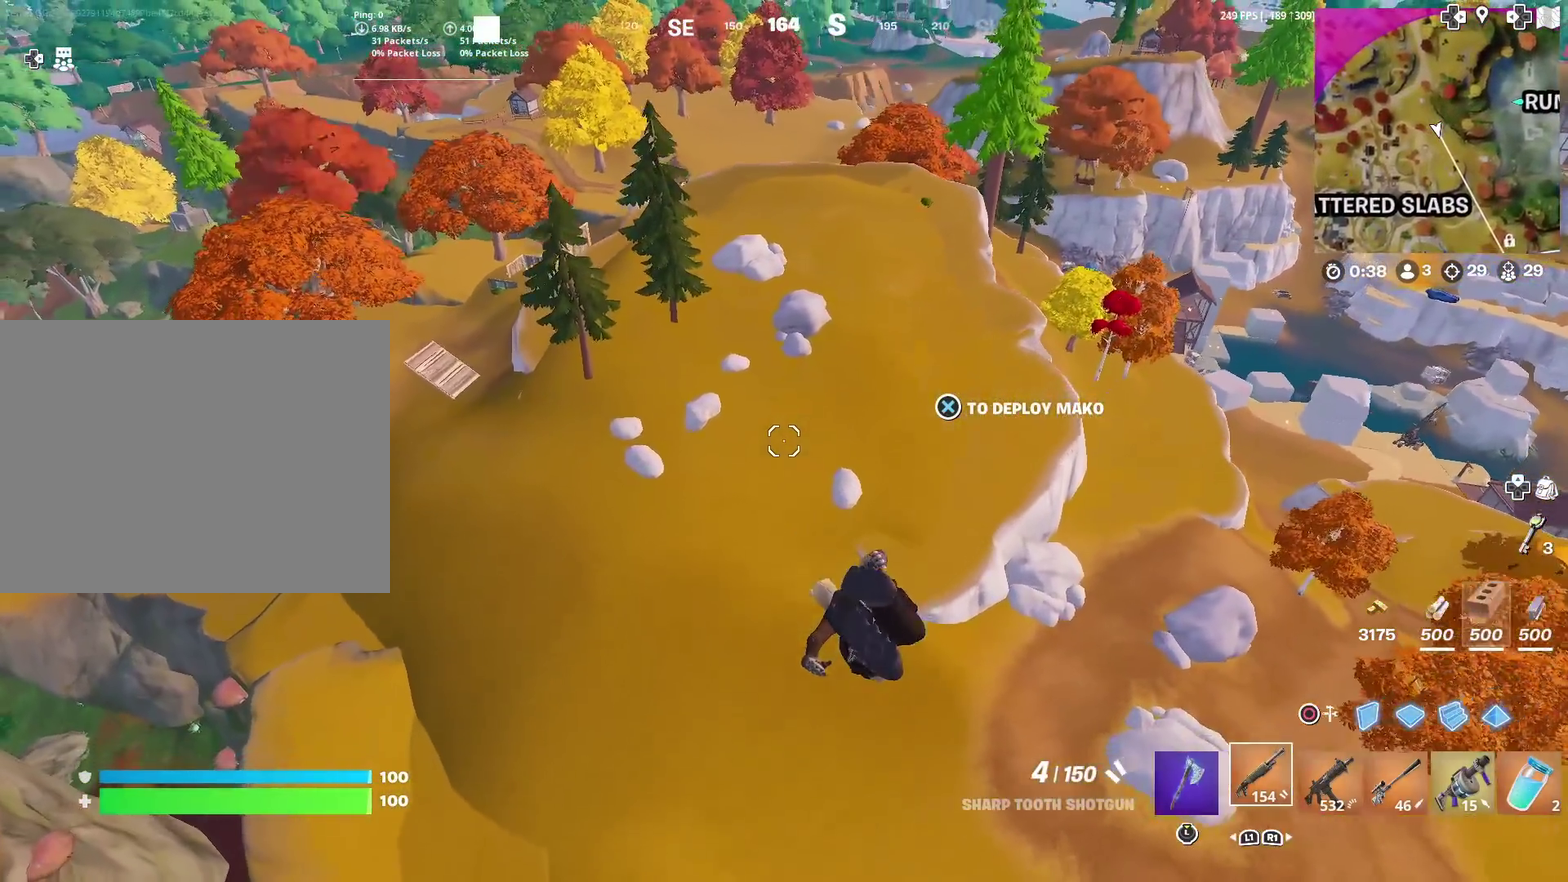
{"dt_ms": 500, "buttons": [], "left_stick": "up-left", "right_stick": "center", "events": []}
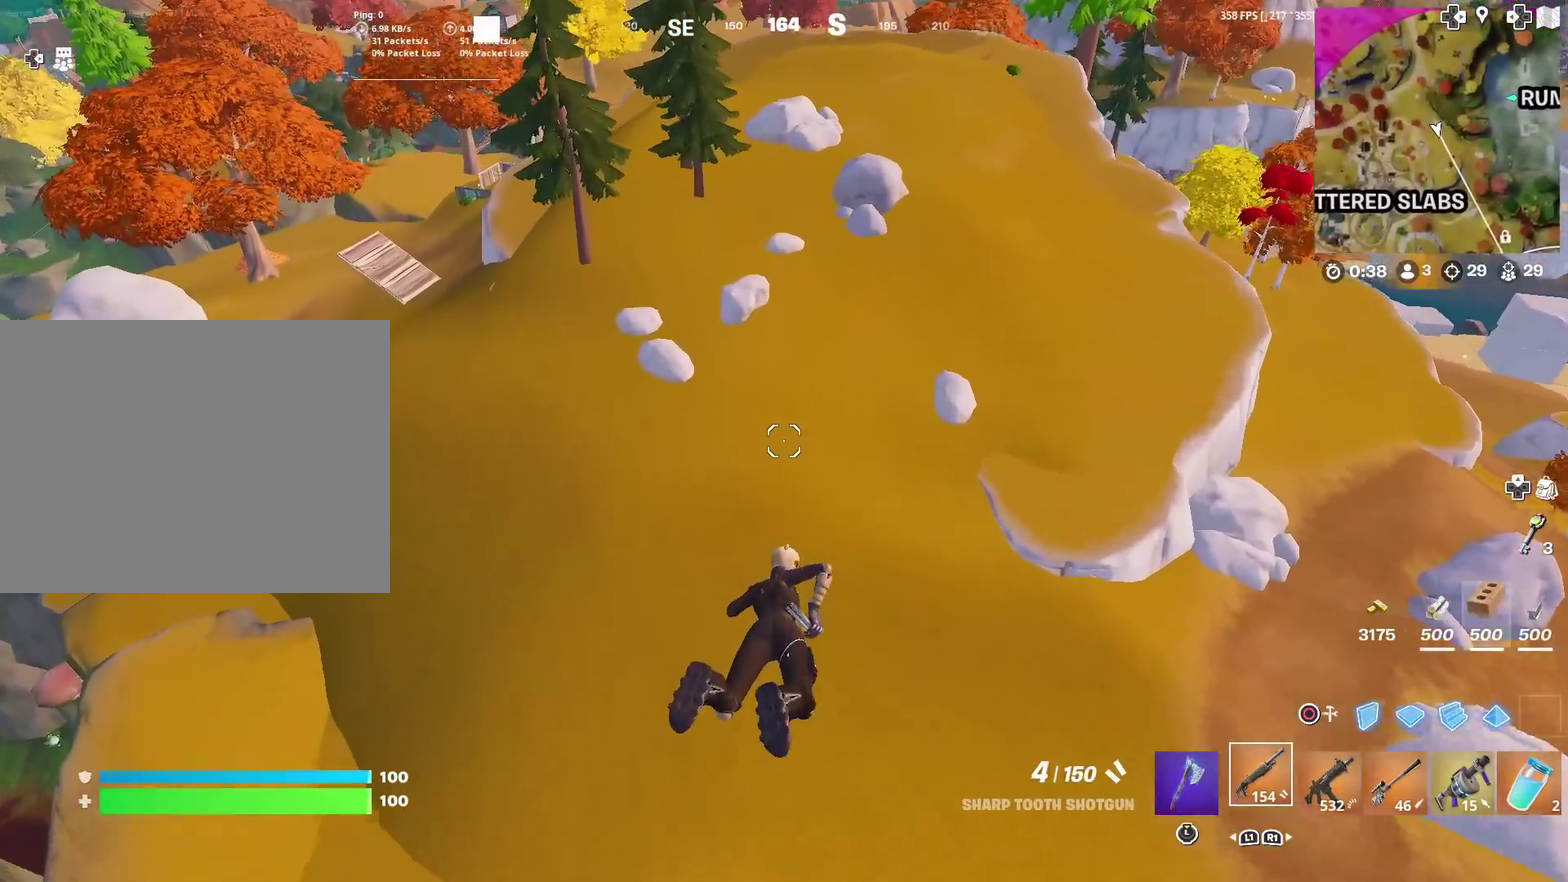
{"dt_ms": 501, "buttons": [], "left_stick": "up-left", "right_stick": "center", "events": []}
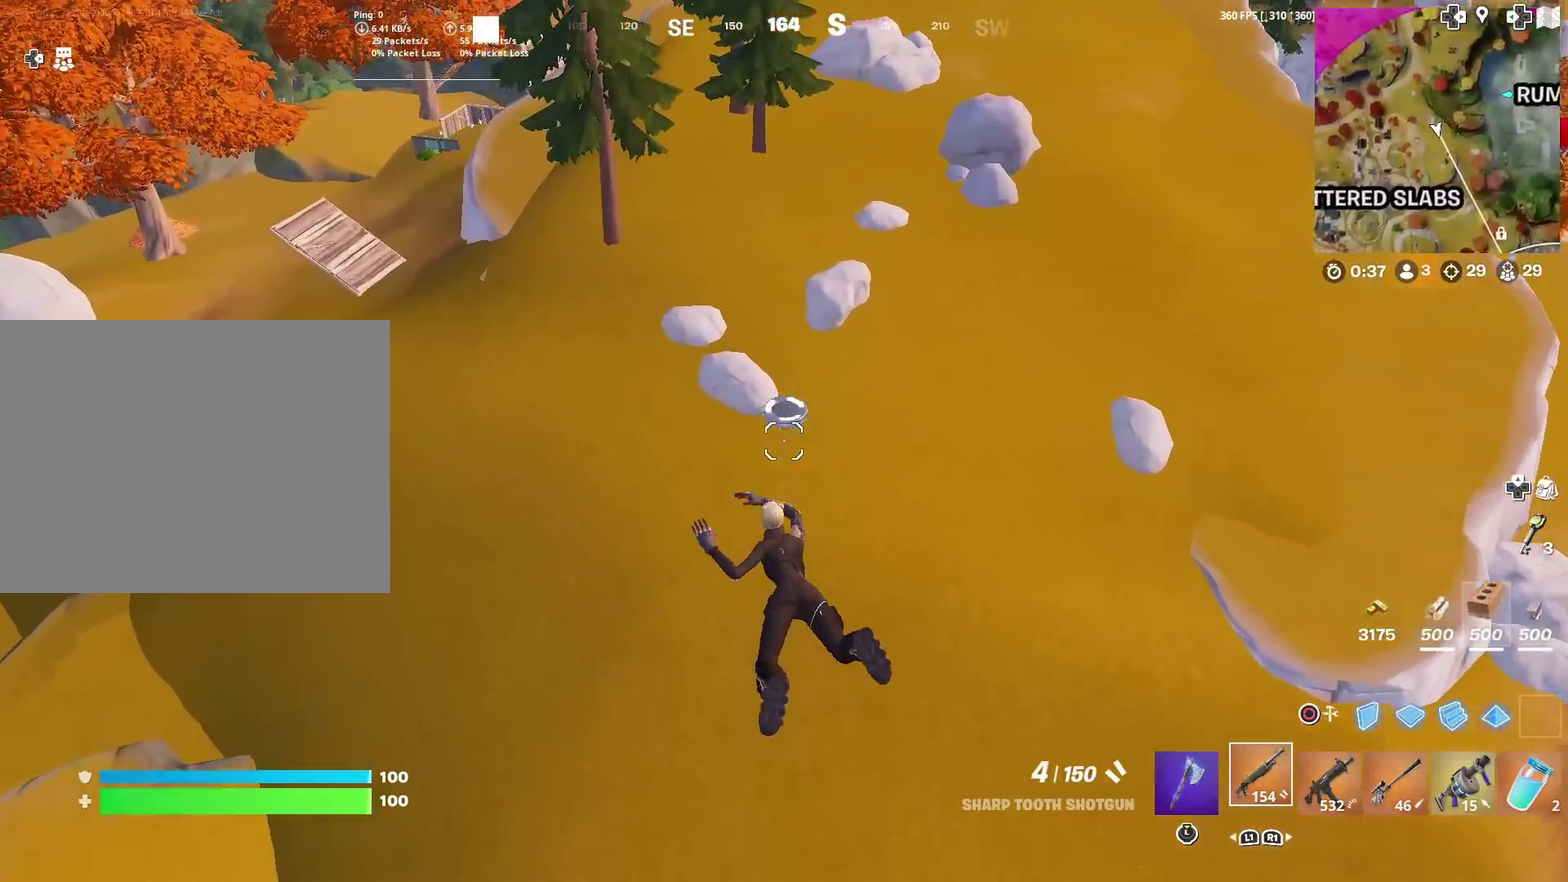
{"dt_ms": 500, "buttons": [], "left_stick": "up-left", "right_stick": "center", "events": []}
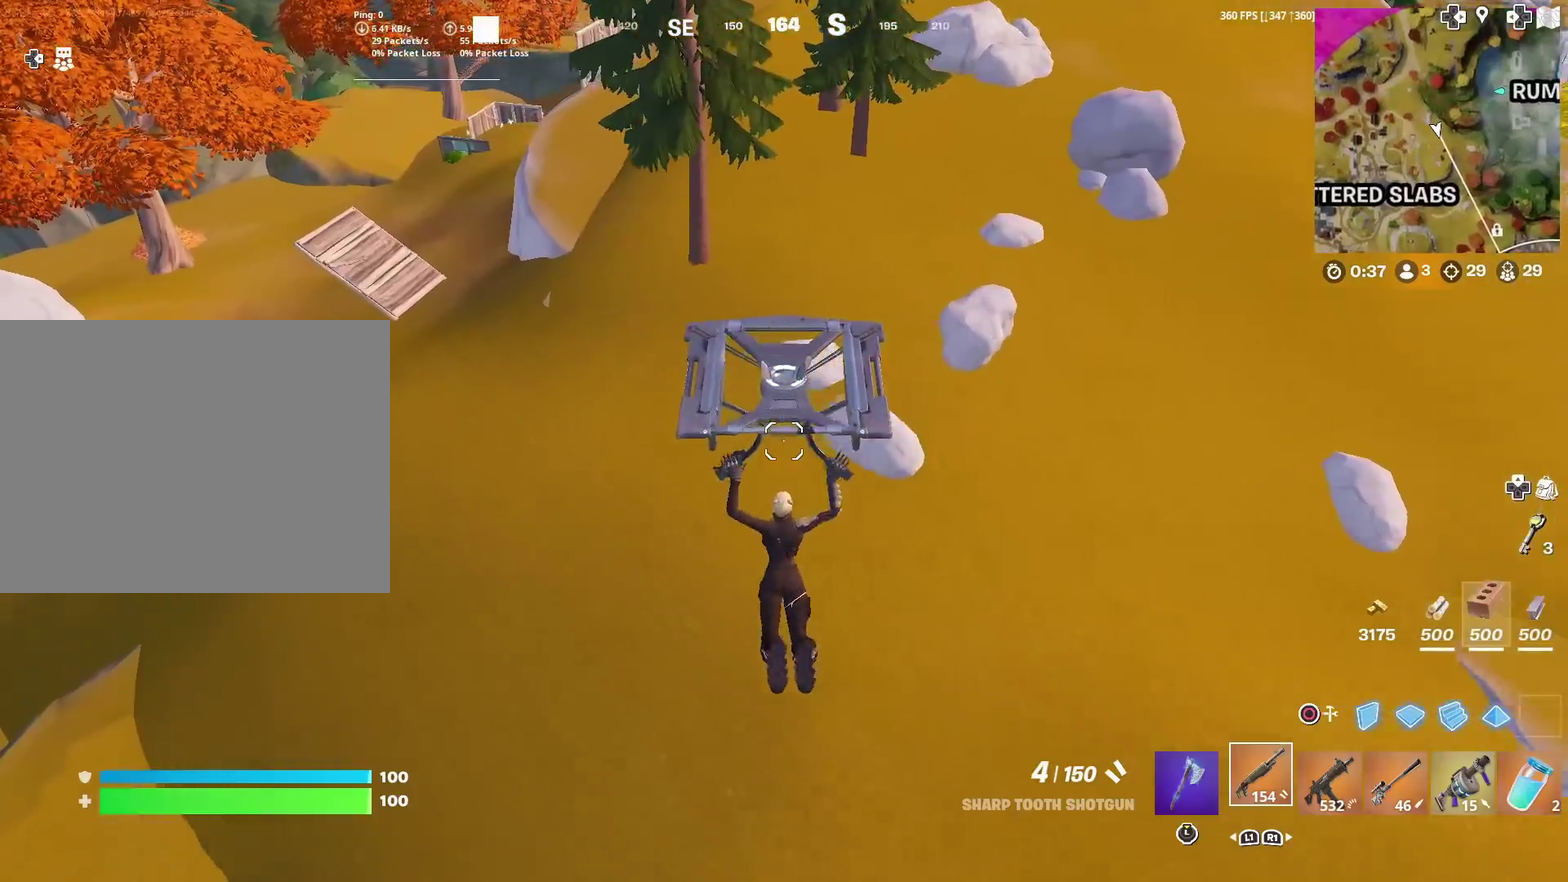
{"dt_ms": 501, "buttons": [], "left_stick": "up-left", "right_stick": "center", "events": []}
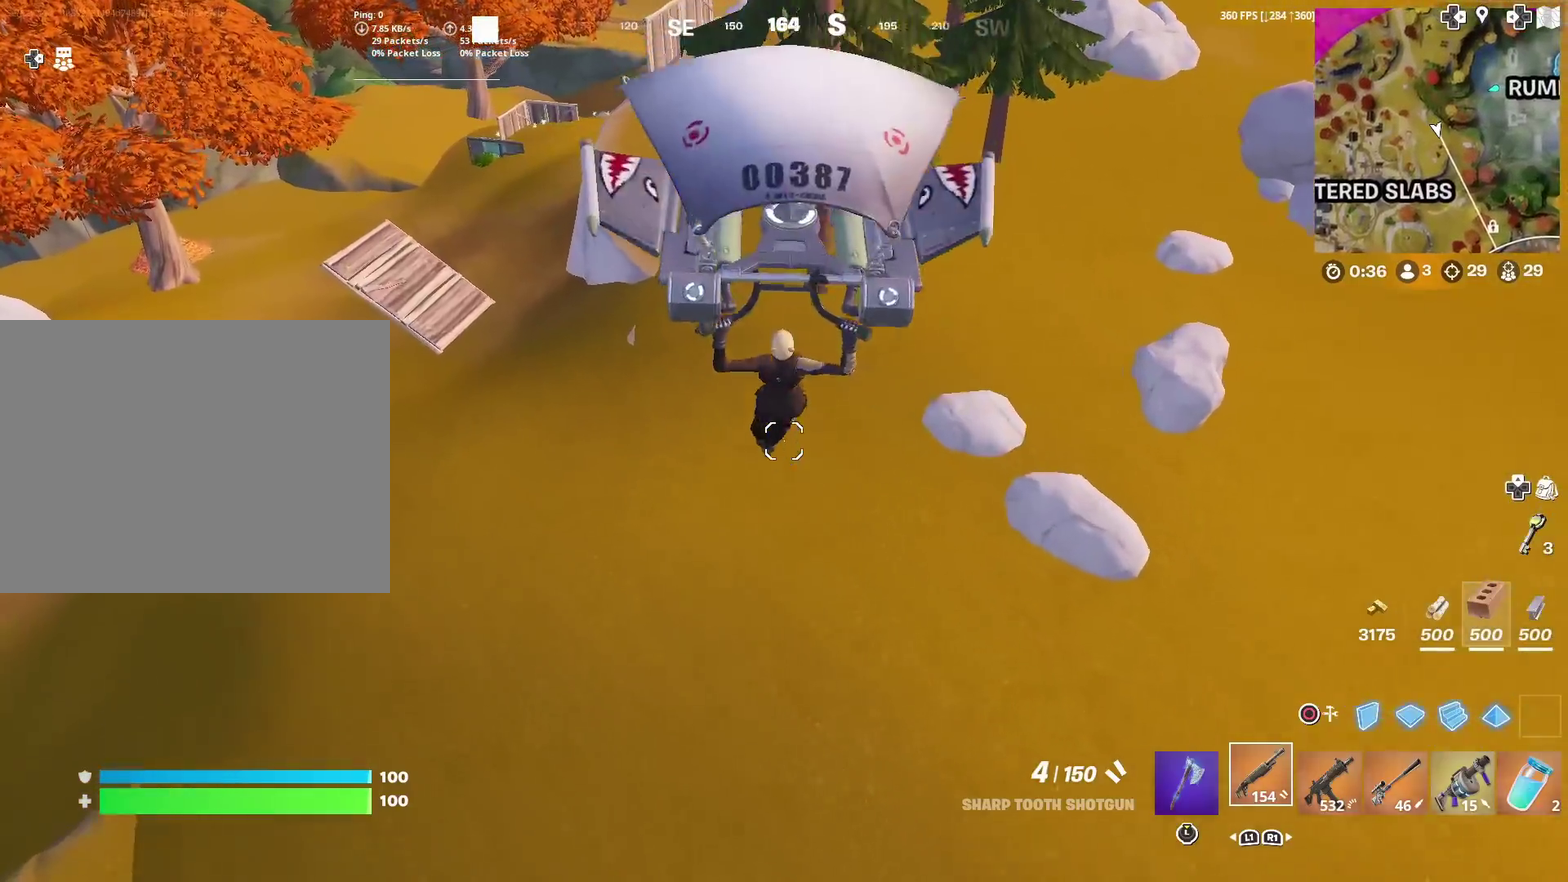
{"dt_ms": 400, "buttons": [], "left_stick": "up-left", "right_stick": "center", "events": []}